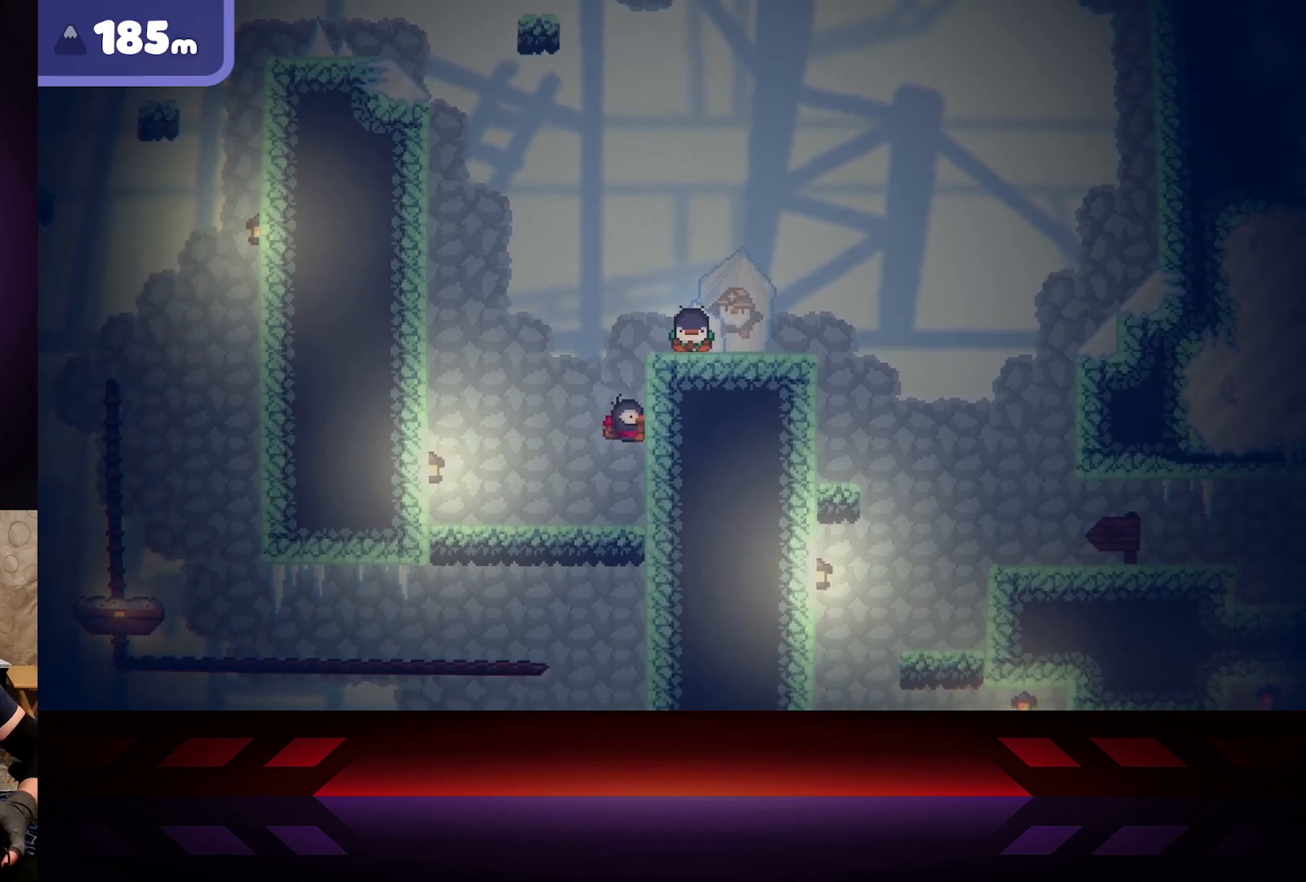
Gameplay with a controller (Xbox layout); each line is a JSON object with the inputs held at the frame after it. "events" lists button and stick changes between this image and that frame as [ms after this image, input, new state], when the widget could be followed in between.
{"buttons": [], "left_stick": "right", "right_stick": "center", "events": [[67, "R2", "up"], [150, "R2", "down"], [283, "R2", "up"], [350, "R2", "down"], [467, "R2", "up"]]}
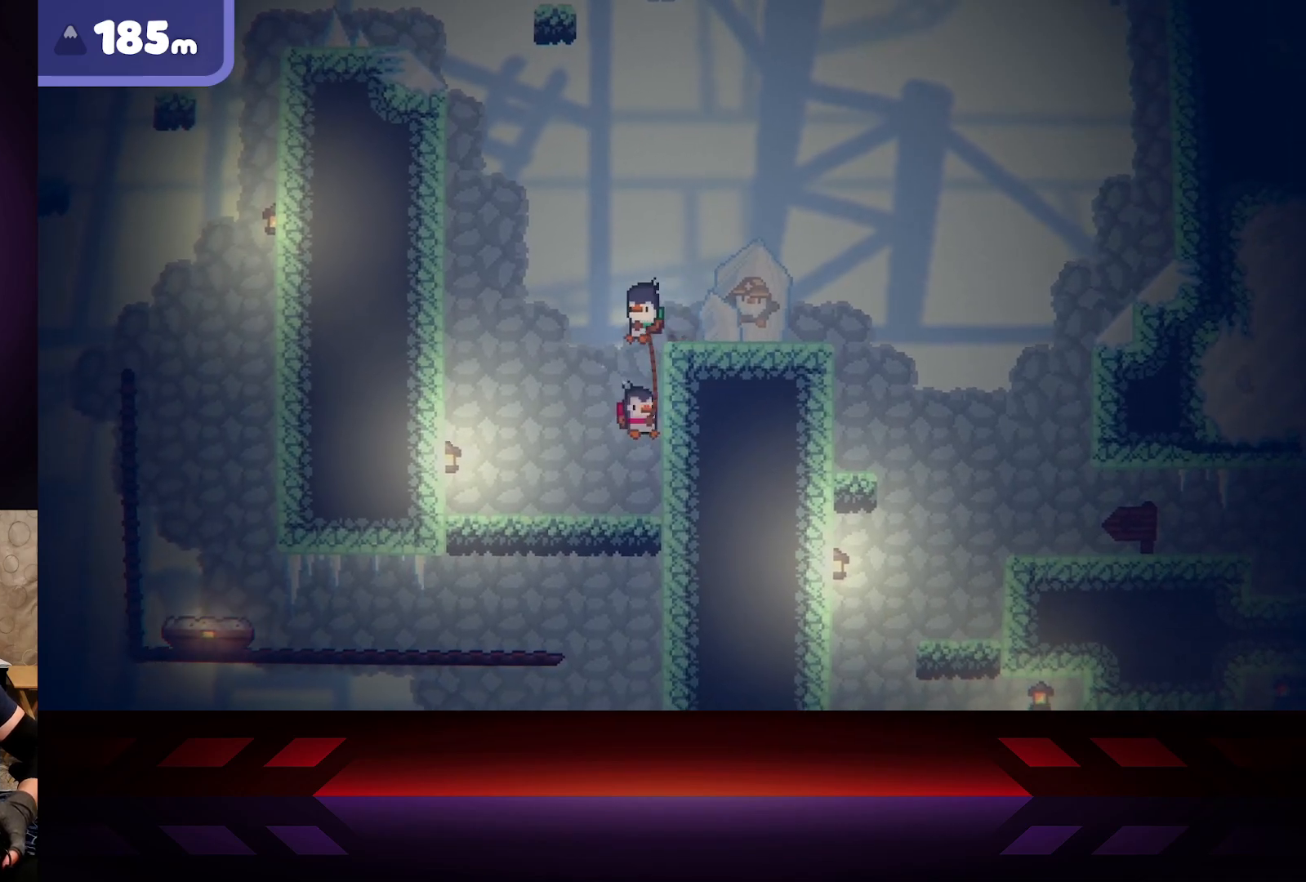
{"buttons": ["R2"], "left_stick": "right", "right_stick": "center", "events": [[17, "R2", "down"], [200, "R2", "up"], [267, "R2", "down"]]}
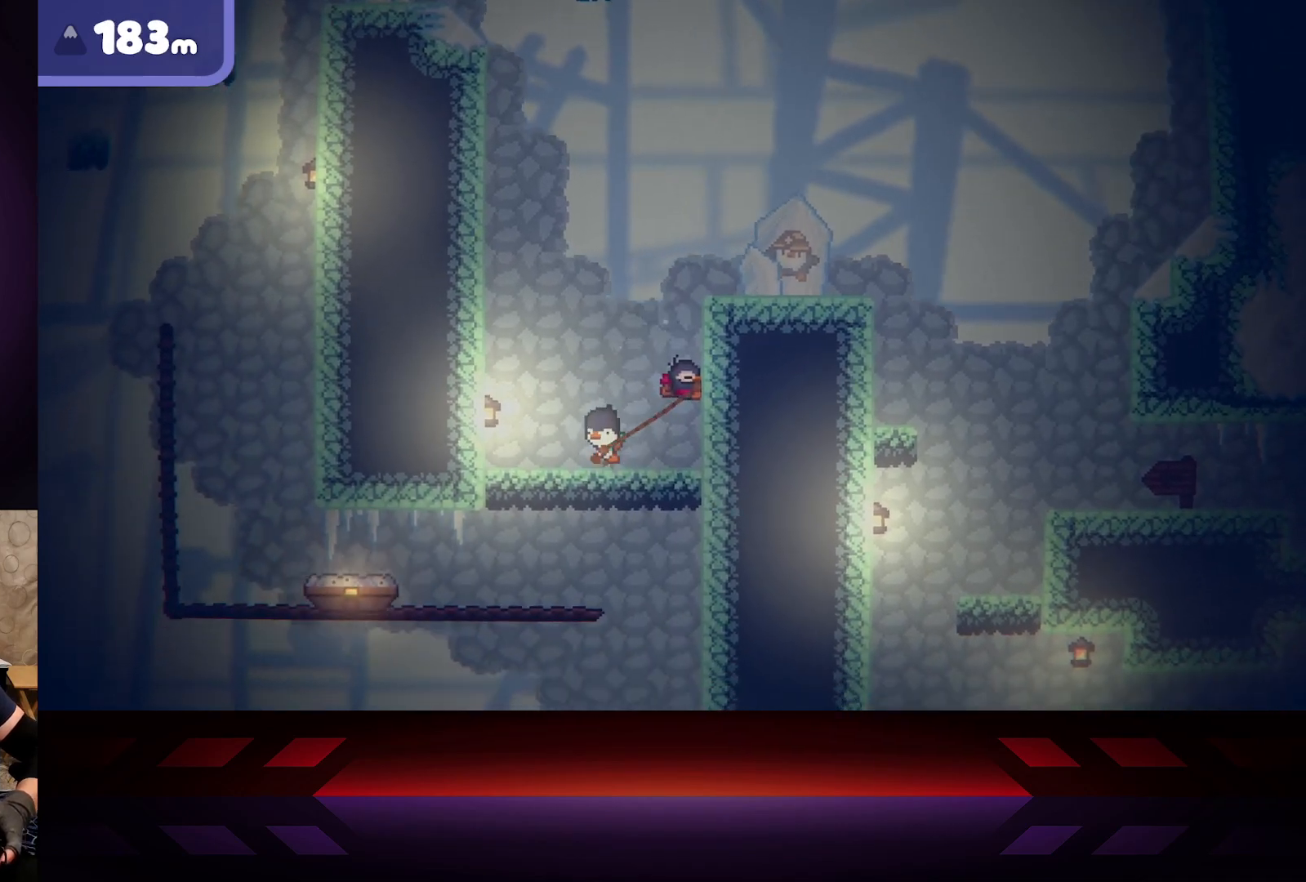
{"buttons": ["R2"], "left_stick": "right", "right_stick": "center", "events": []}
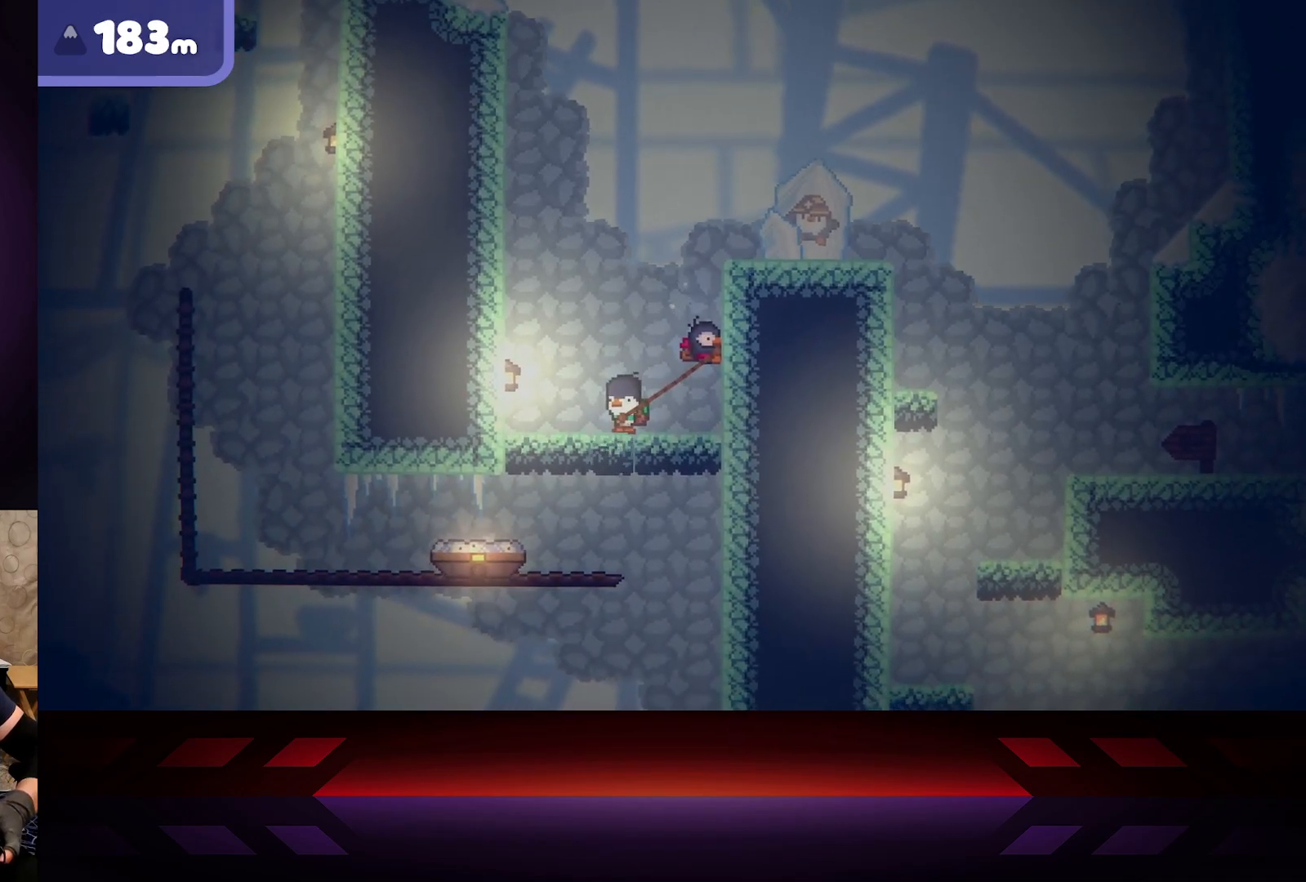
{"buttons": [], "left_stick": "up-left", "right_stick": "center", "events": [[200, "left_stick", "up-left"], [300, "R2", "up"]]}
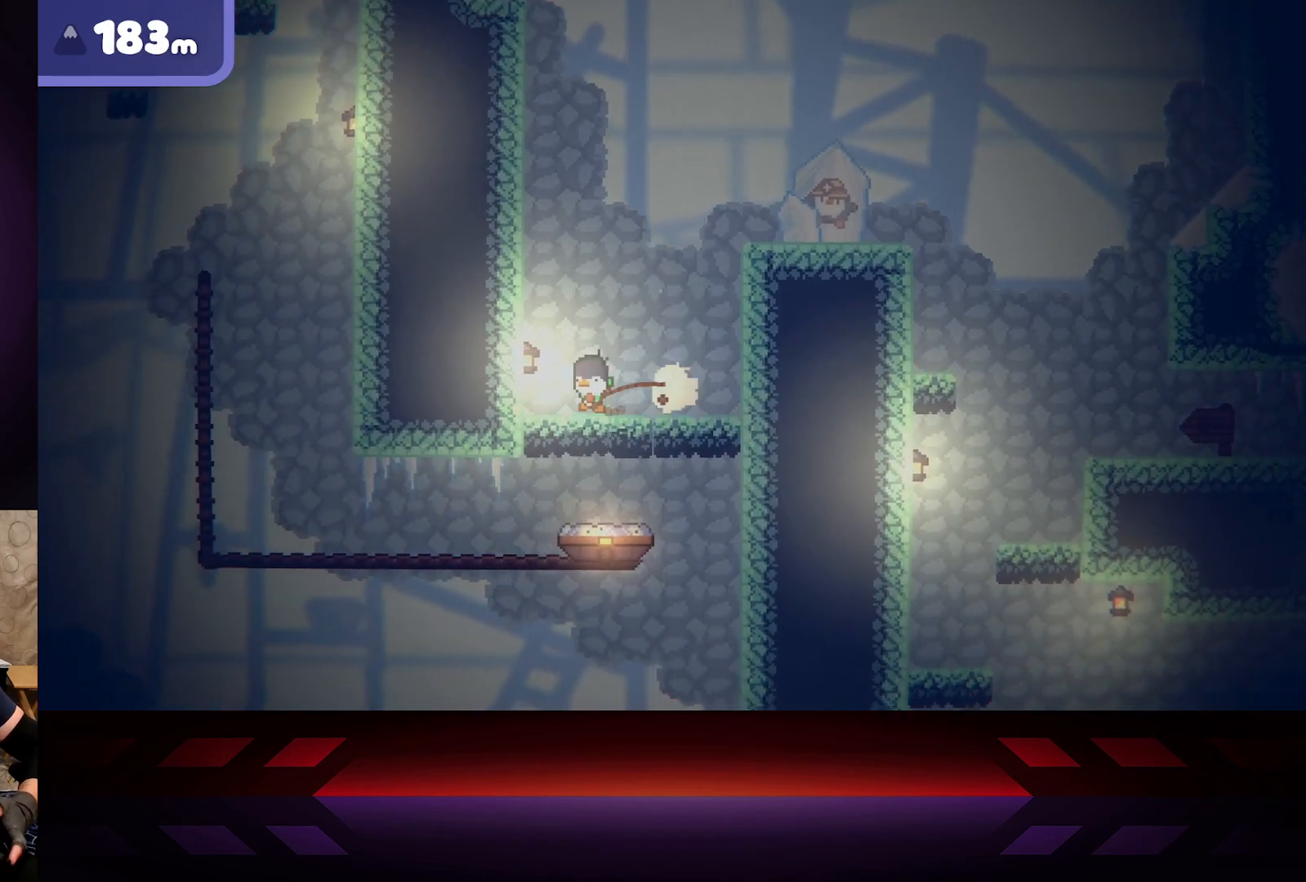
{"buttons": [], "left_stick": "center", "right_stick": "center", "events": [[217, "left_stick", "center"]]}
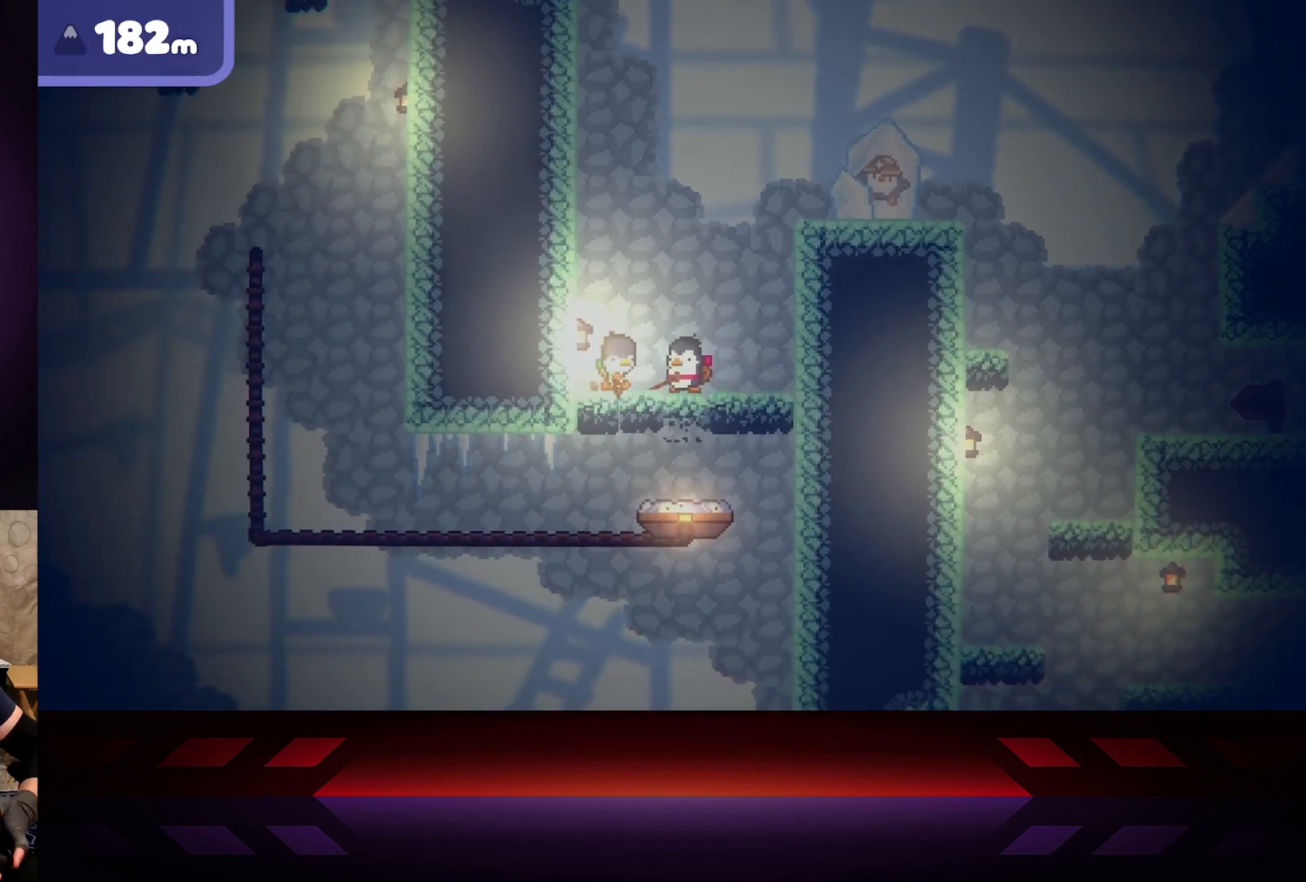
{"buttons": [], "left_stick": "center", "right_stick": "center", "events": [[133, "left_stick", "right"], [283, "left_stick", "center"]]}
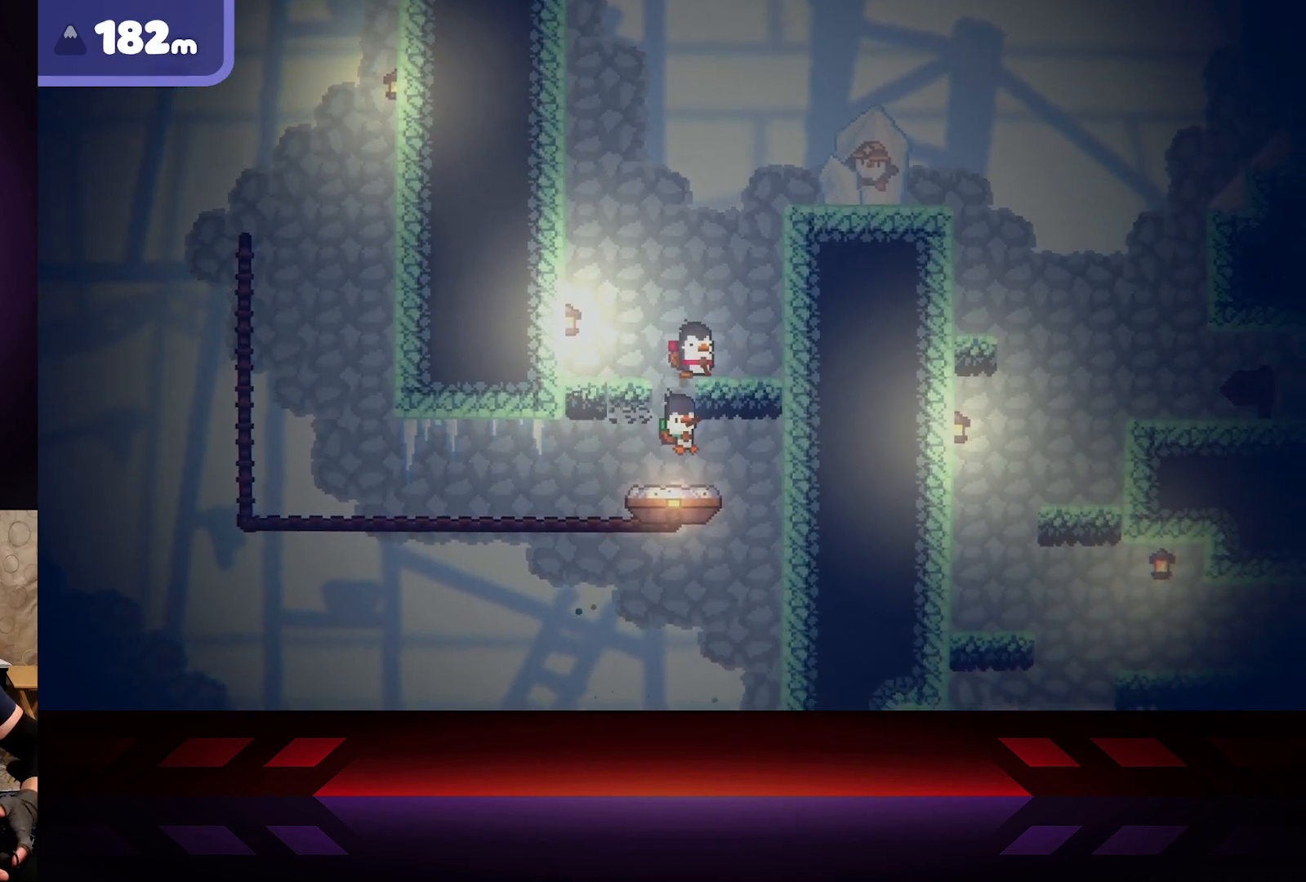
{"buttons": [], "left_stick": "center", "right_stick": "center", "events": [[167, "left_stick", "up-left"], [317, "left_stick", "center"]]}
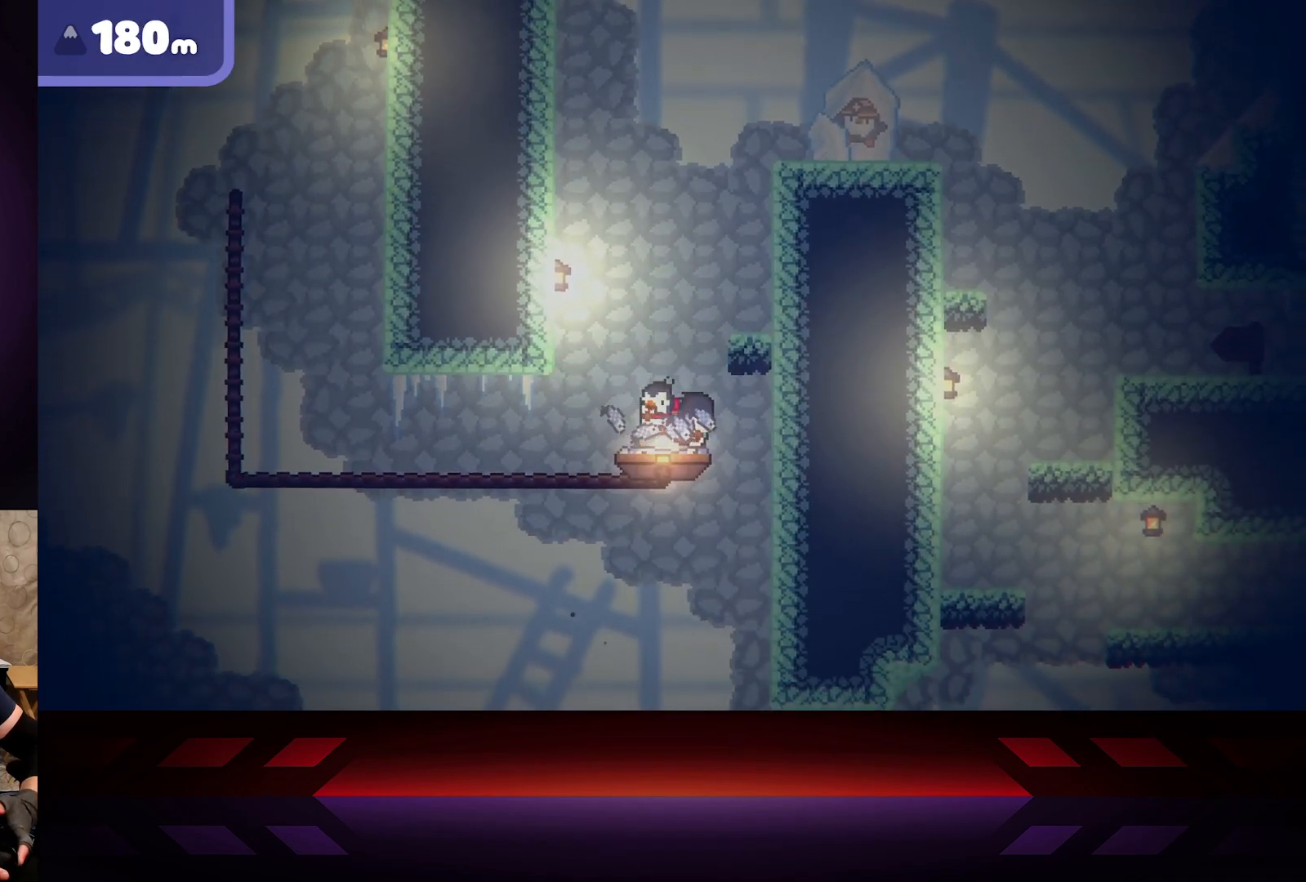
{"buttons": [], "left_stick": "center", "right_stick": "center", "events": []}
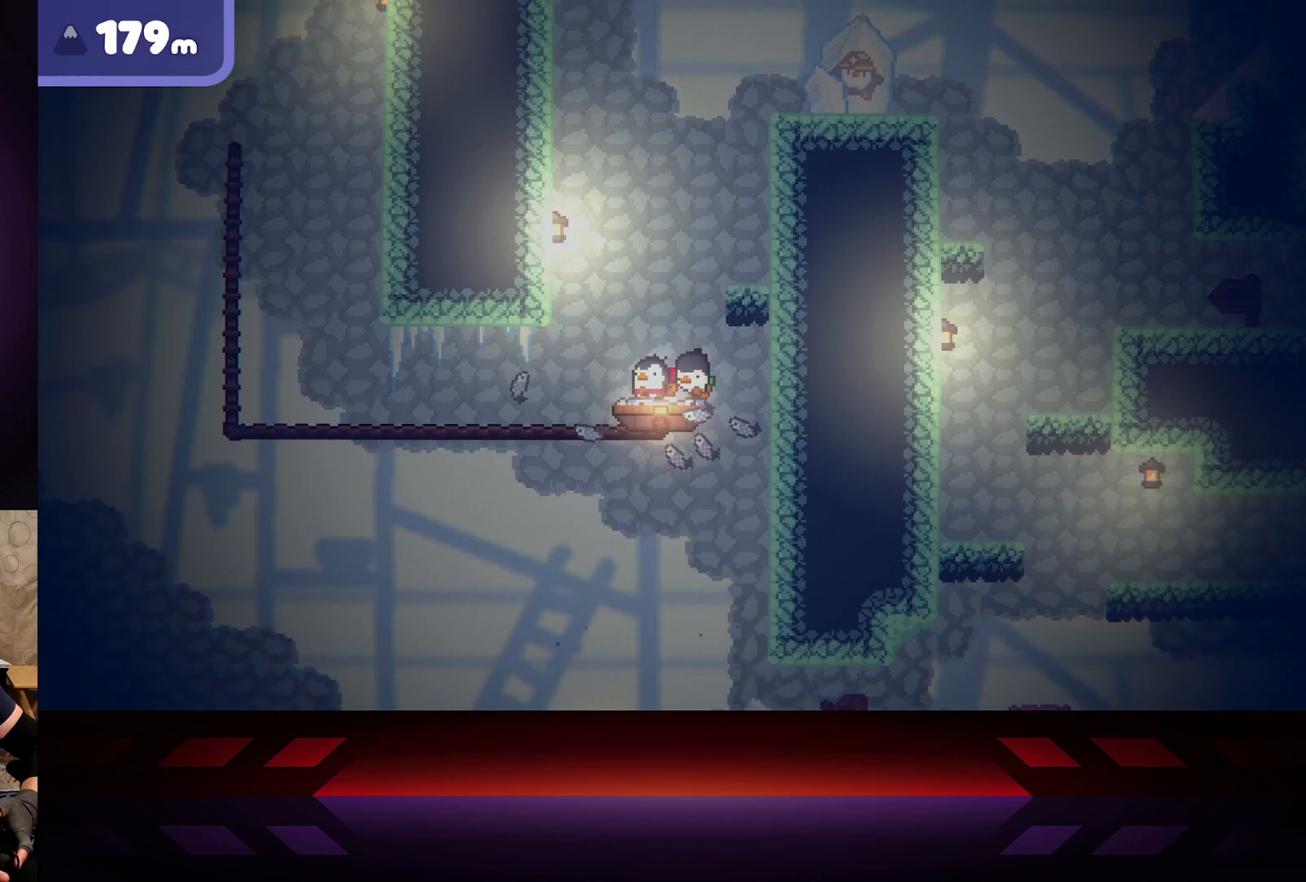
{"buttons": ["R2"], "left_stick": "center", "right_stick": "center", "events": [[33, "R2", "down"], [217, "R2", "up"], [267, "R2", "down"], [433, "R2", "up"], [450, "R2", "down"]]}
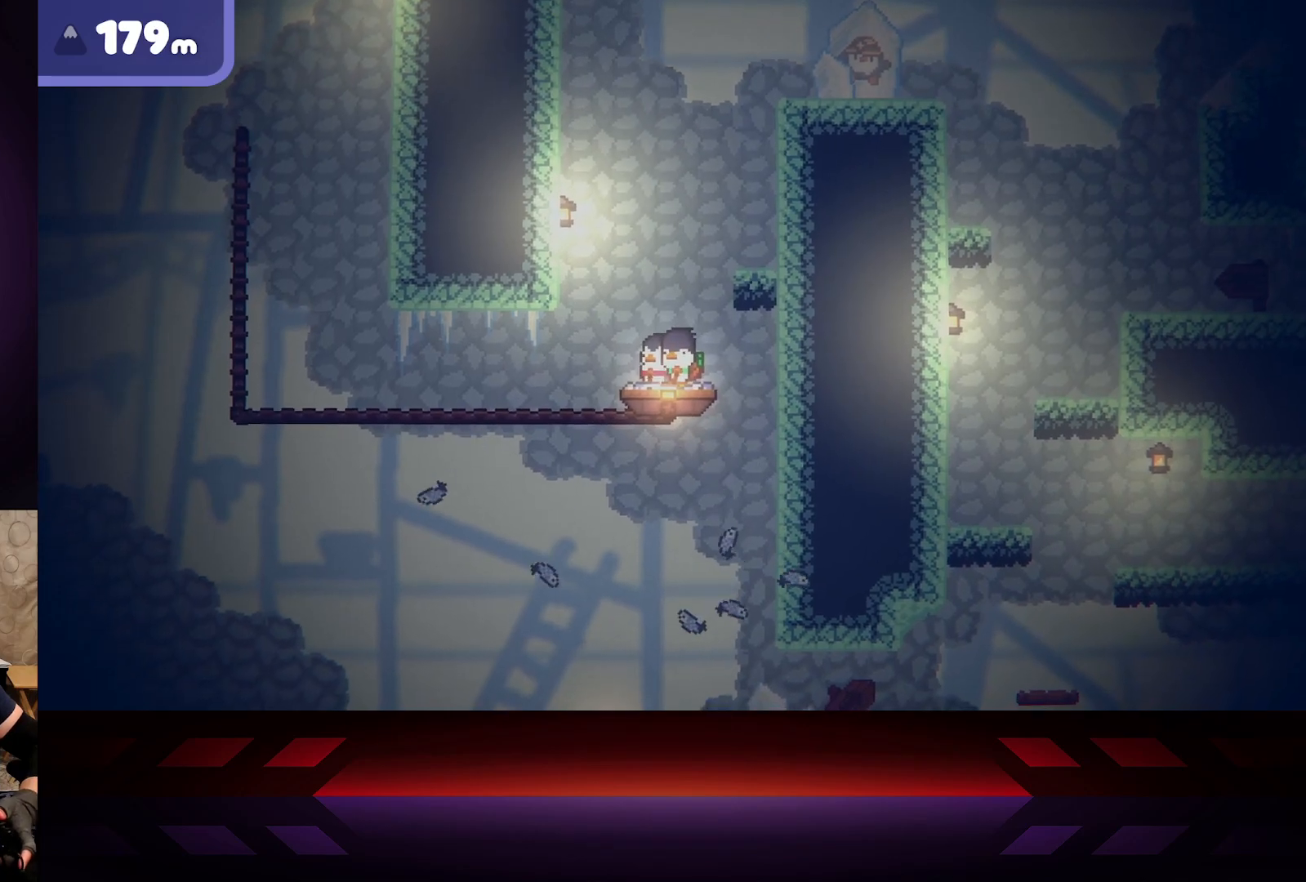
{"buttons": [], "left_stick": "center", "right_stick": "center", "events": [[117, "R2", "up"], [333, "X", "down"], [483, "X", "up"]]}
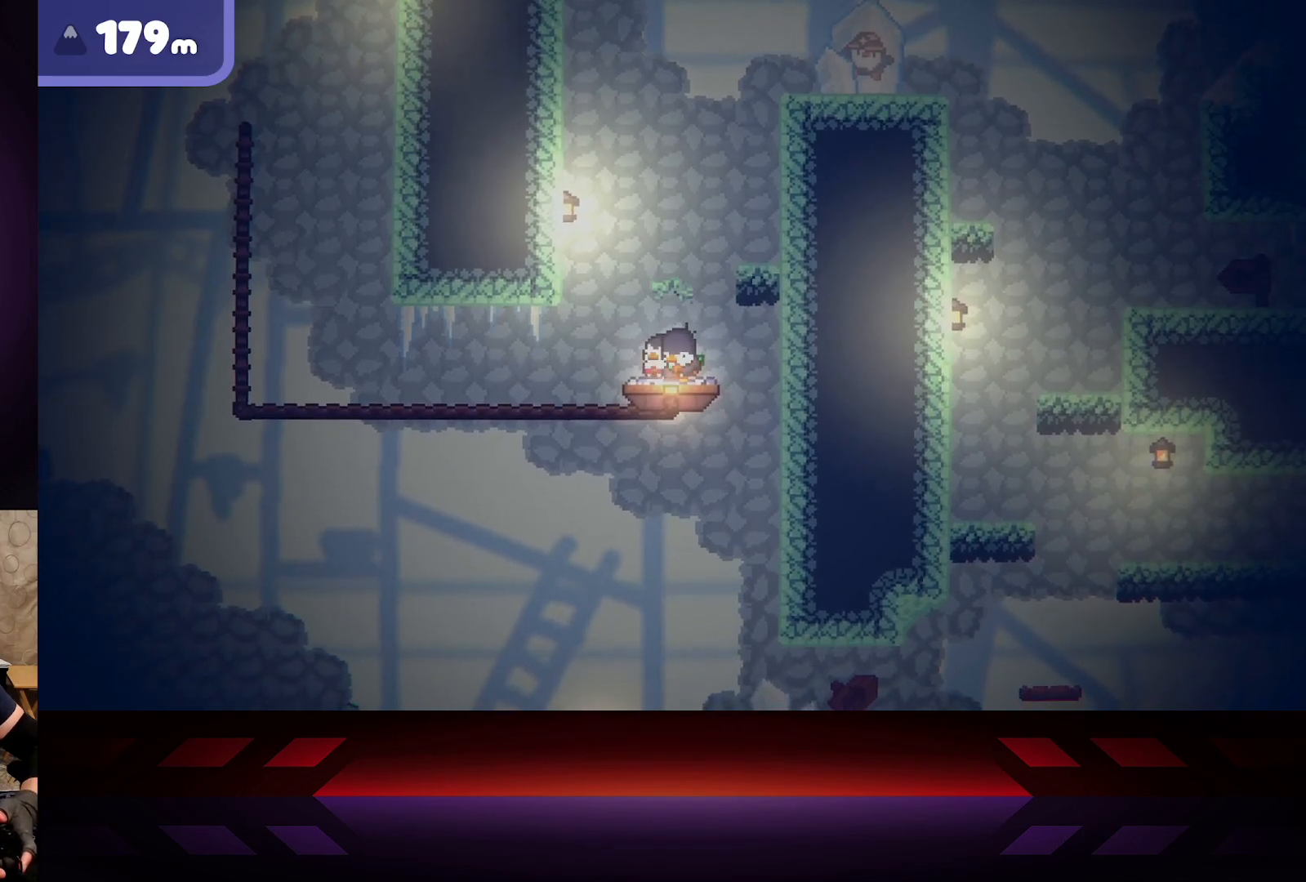
{"buttons": ["X"], "left_stick": "center", "right_stick": "center", "events": [[67, "X", "down"], [200, "X", "up"], [267, "X", "down"], [400, "X", "up"], [467, "X", "down"]]}
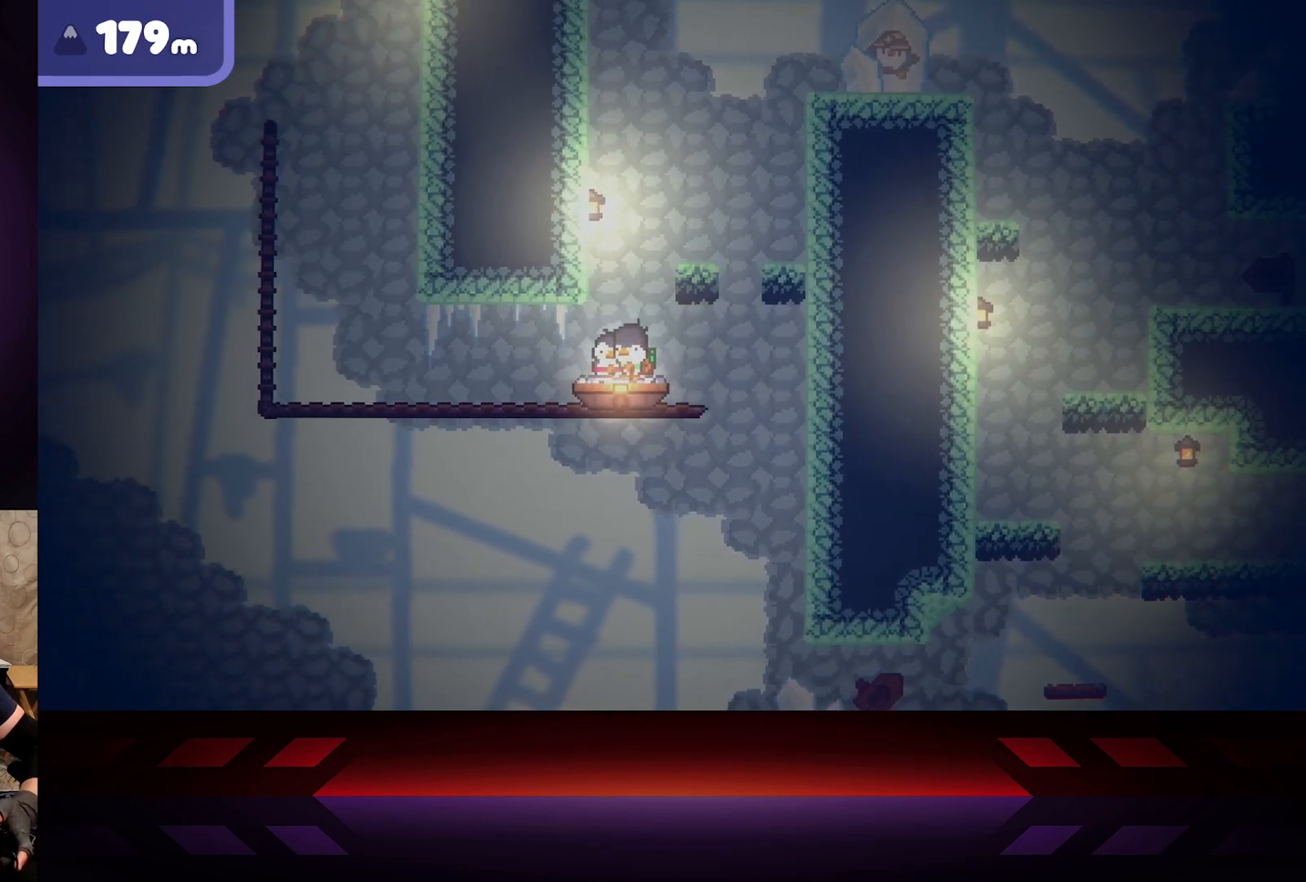
{"buttons": [], "left_stick": "center", "right_stick": "center", "events": [[83, "X", "up"], [133, "X", "down"], [250, "X", "up"], [350, "B", "down"], [483, "B", "up"]]}
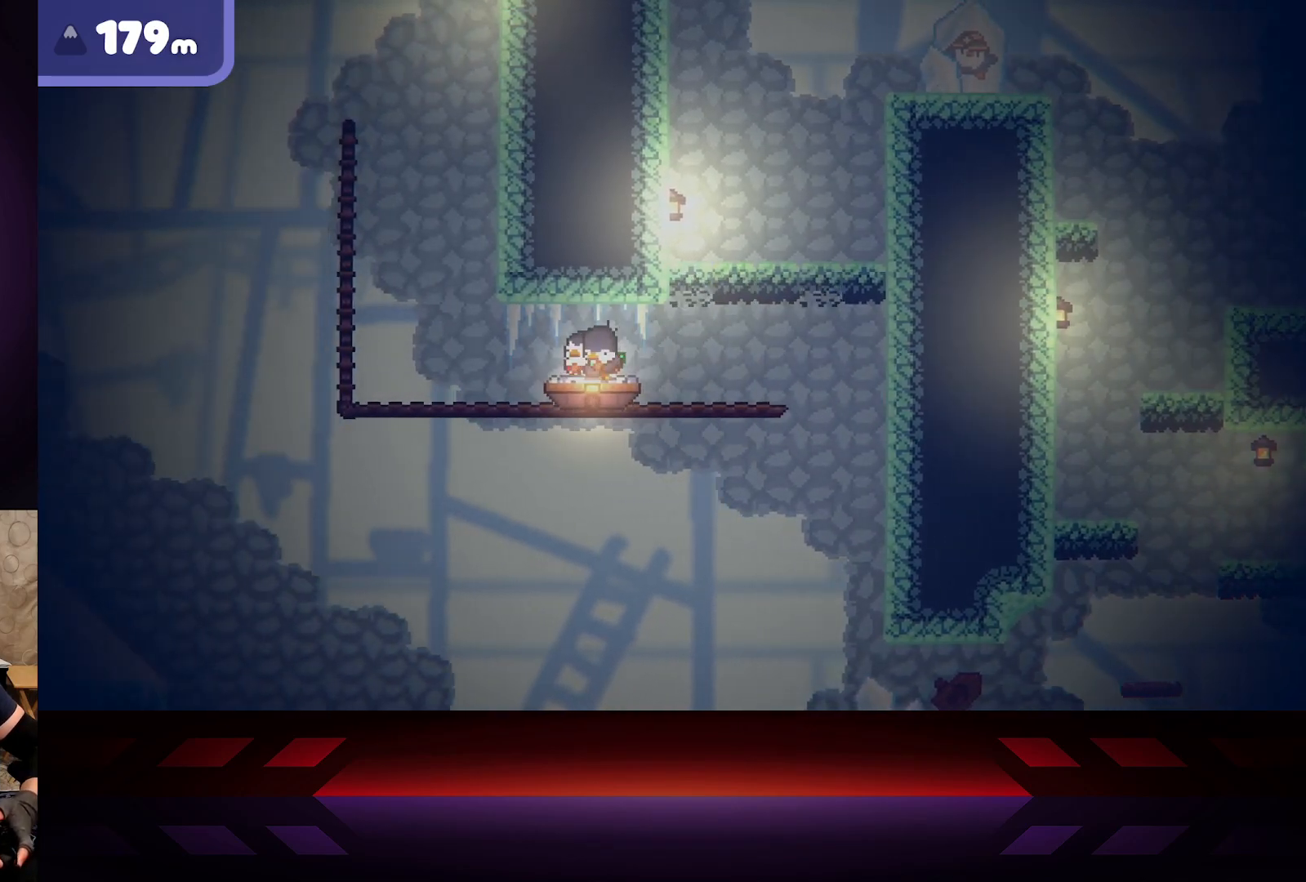
{"buttons": ["B"], "left_stick": "center", "right_stick": "center", "events": [[33, "B", "down"], [167, "B", "up"], [233, "B", "down"], [350, "B", "up"], [417, "B", "down"]]}
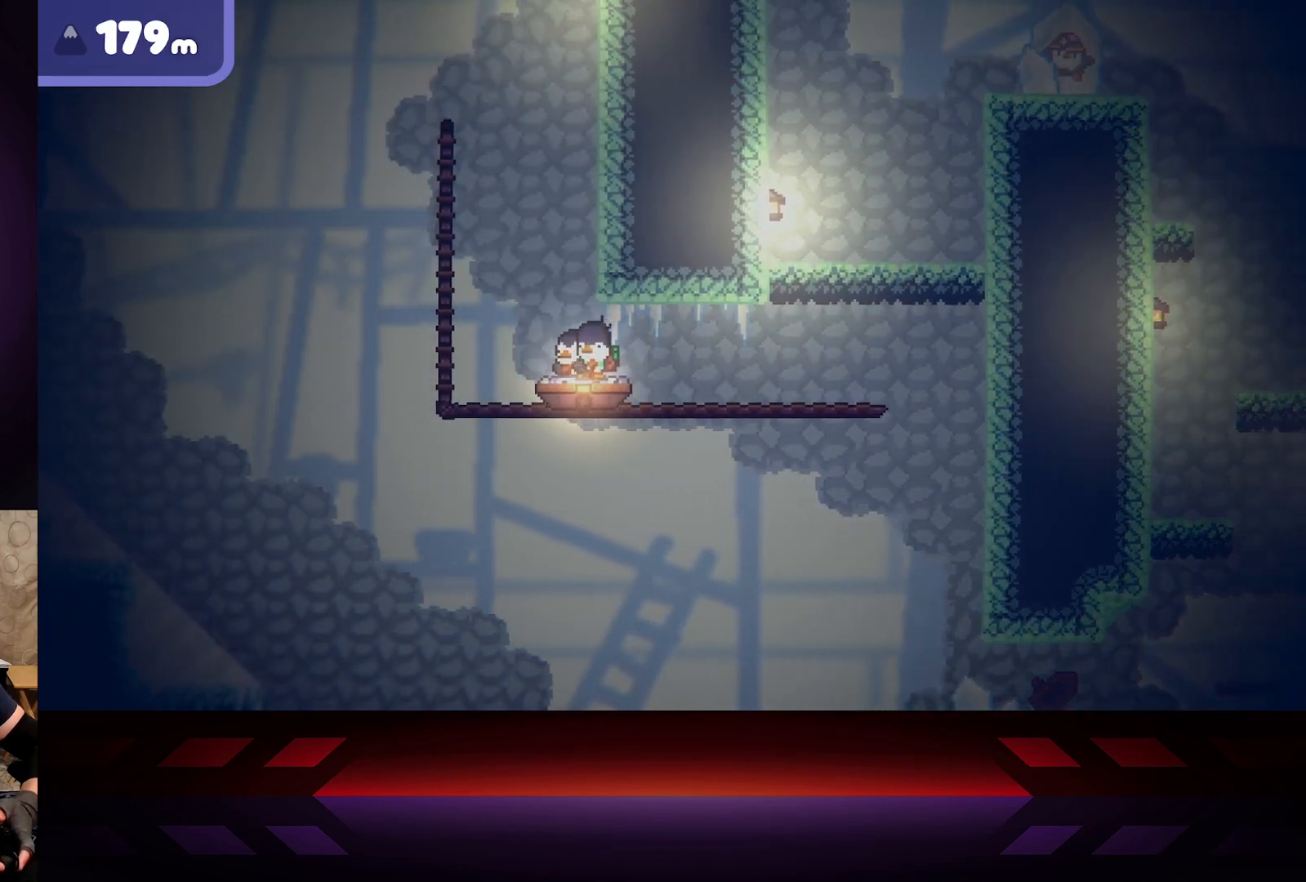
{"buttons": ["B"], "left_stick": "center", "right_stick": "center", "events": [[33, "B", "up"], [117, "B", "down"], [217, "B", "up"], [283, "B", "down"], [400, "B", "up"], [483, "B", "down"]]}
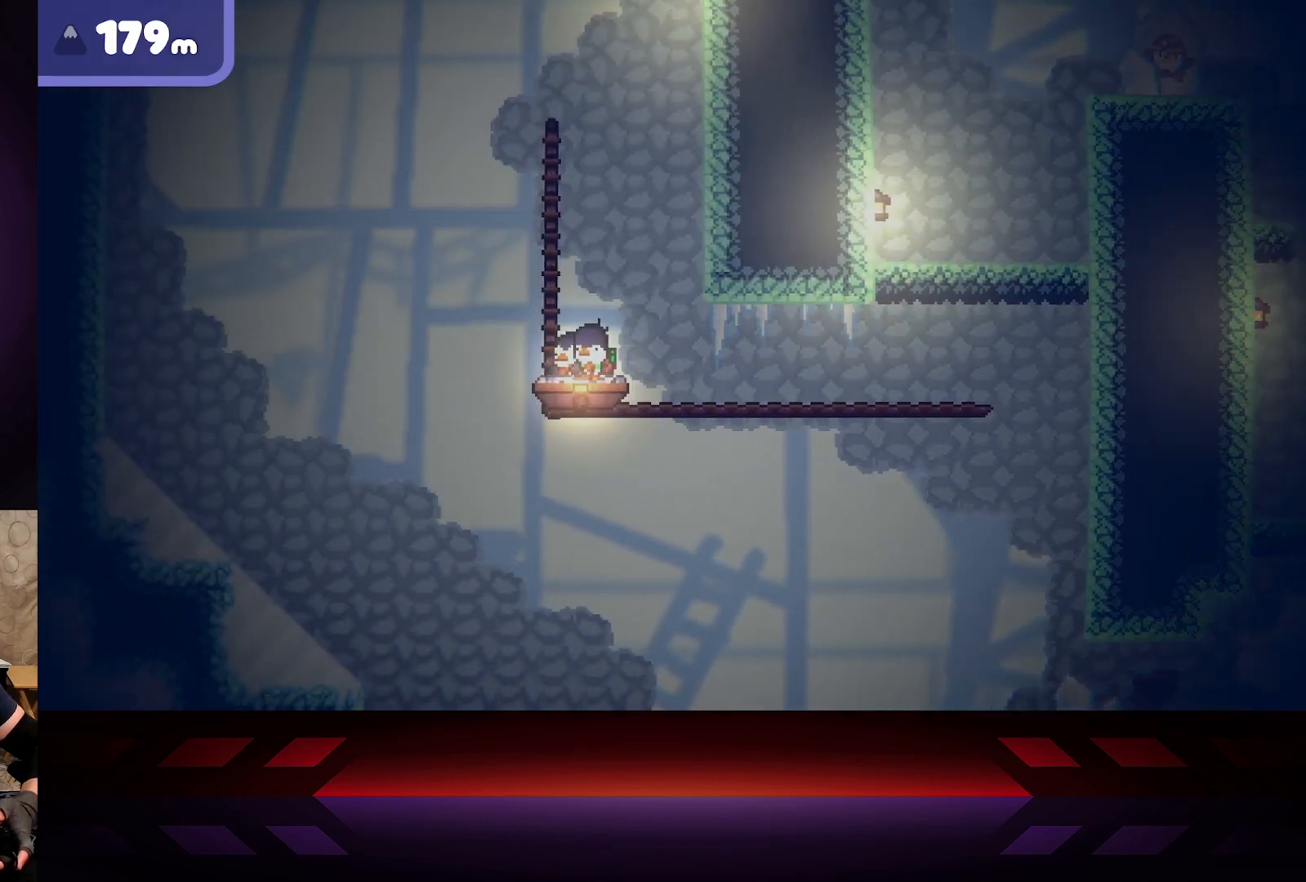
{"buttons": [], "left_stick": "center", "right_stick": "center", "events": [[67, "B", "up"], [150, "B", "down"], [267, "B", "up"], [317, "B", "down"], [433, "B", "up"]]}
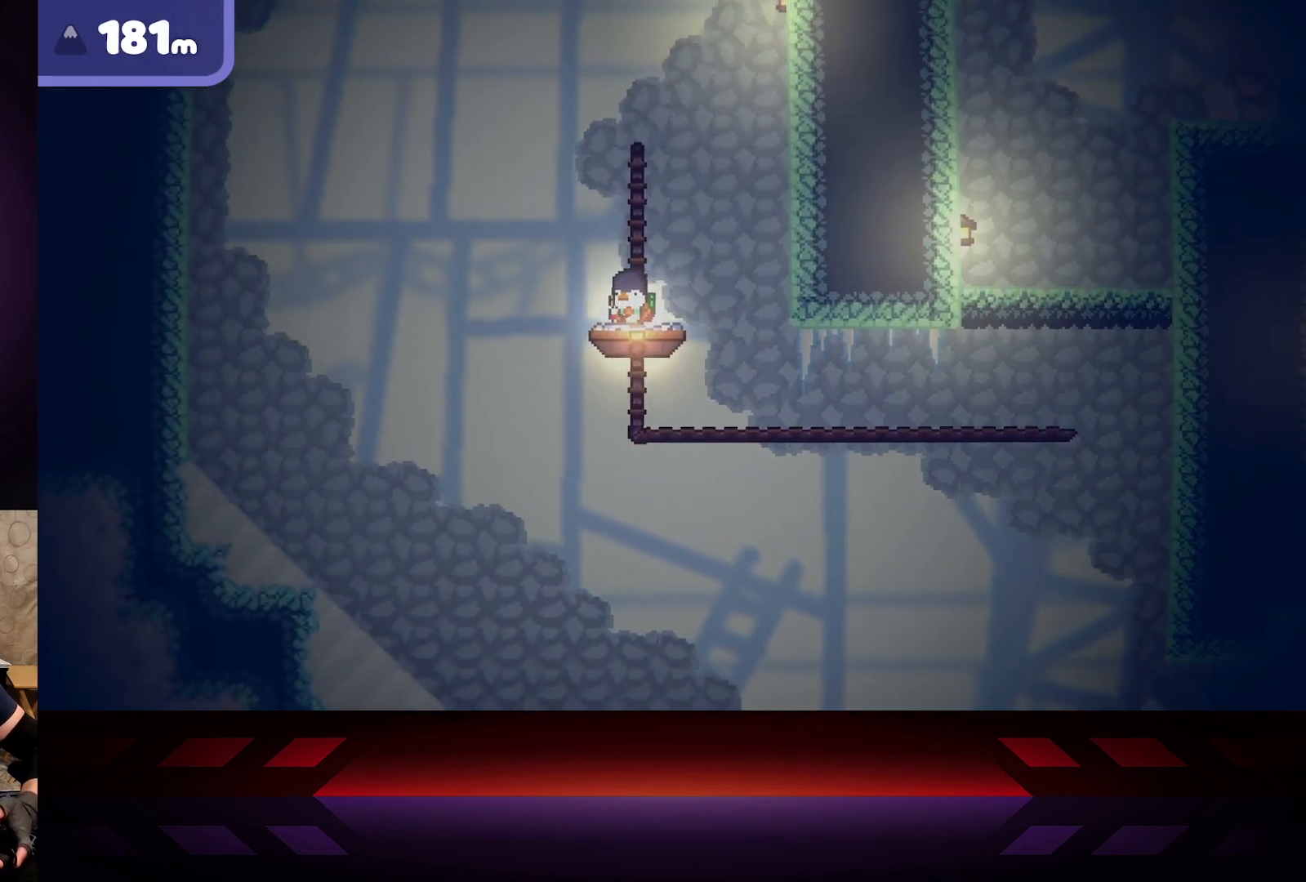
{"buttons": [], "left_stick": "center", "right_stick": "center", "events": [[50, "left_stick", "left"], [183, "left_stick", "center"]]}
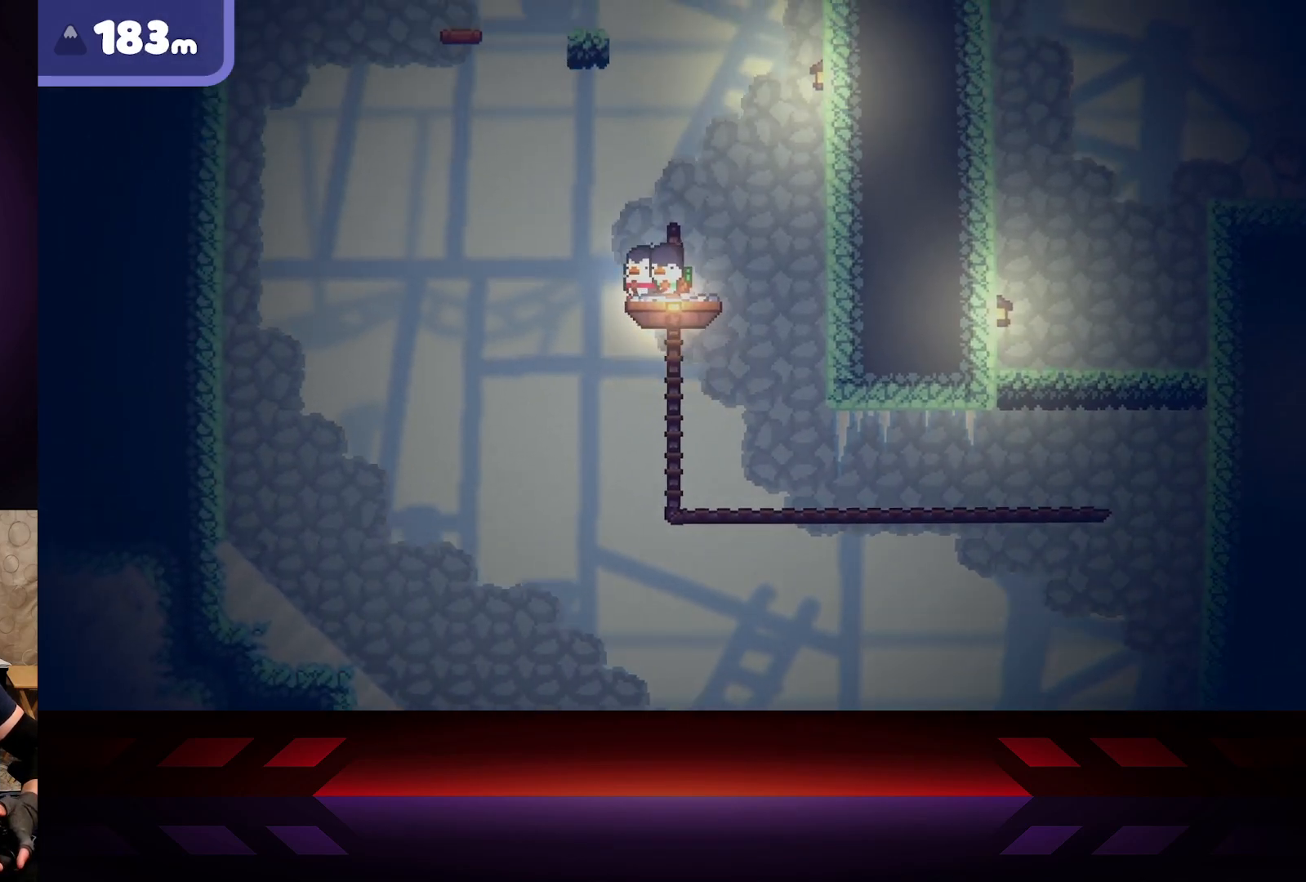
{"buttons": [], "left_stick": "center", "right_stick": "center", "events": []}
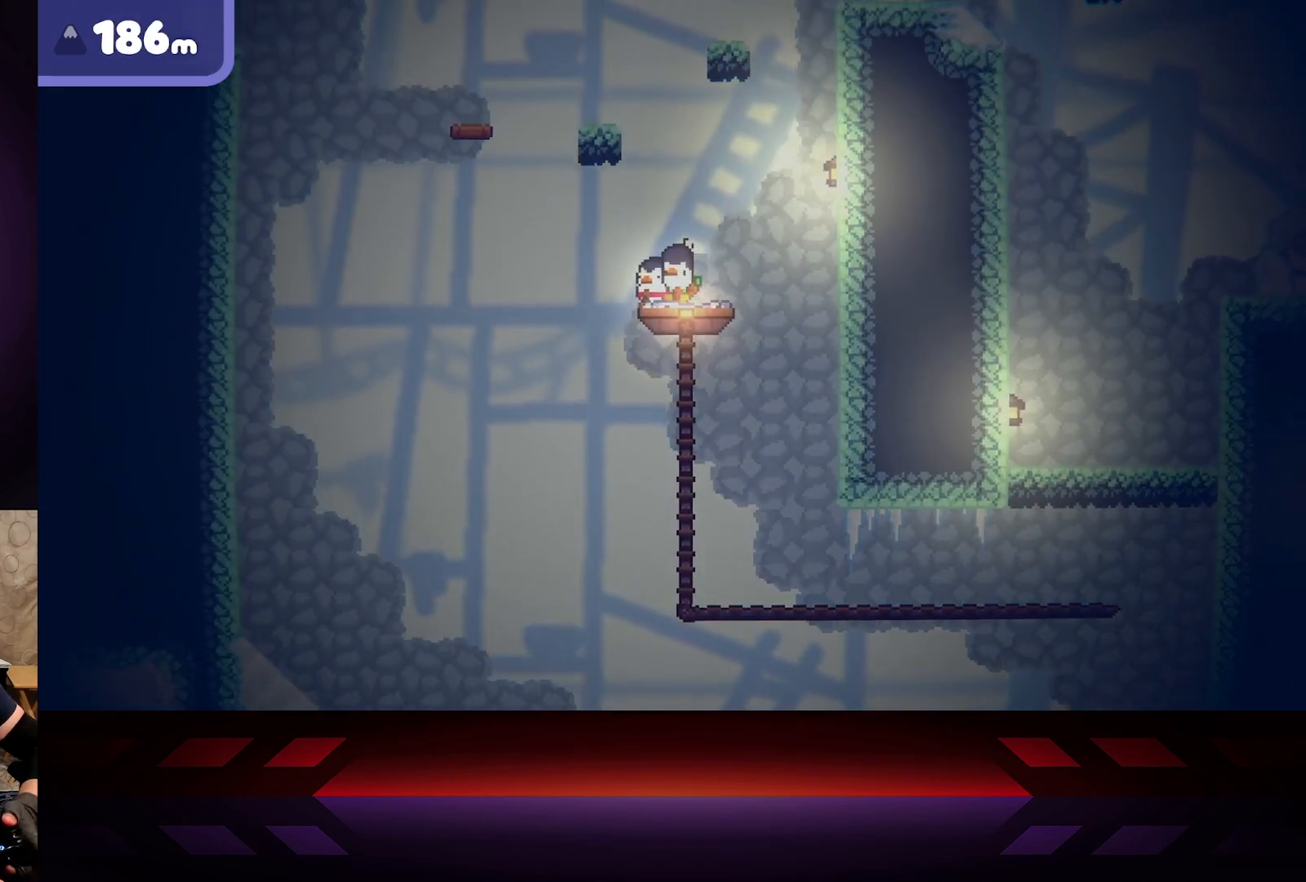
{"buttons": ["A", "R2"], "left_stick": "left", "right_stick": "center", "events": [[100, "A", "down"], [200, "left_stick", "left"], [450, "R2", "down"]]}
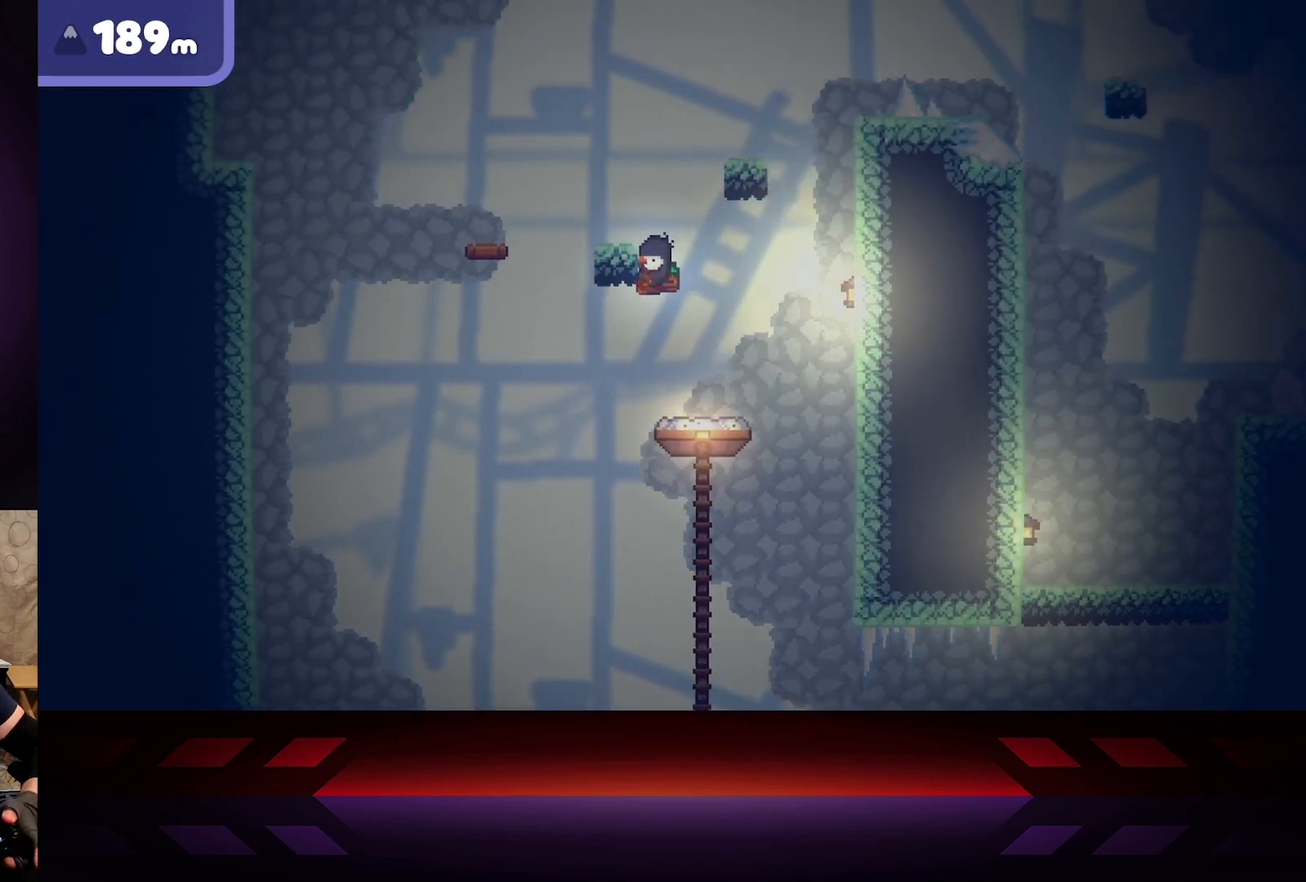
{"buttons": ["A", "R2"], "left_stick": "right", "right_stick": "center", "events": [[50, "left_stick", "up-right"], [233, "left_stick", "up-left"], [467, "left_stick", "right"]]}
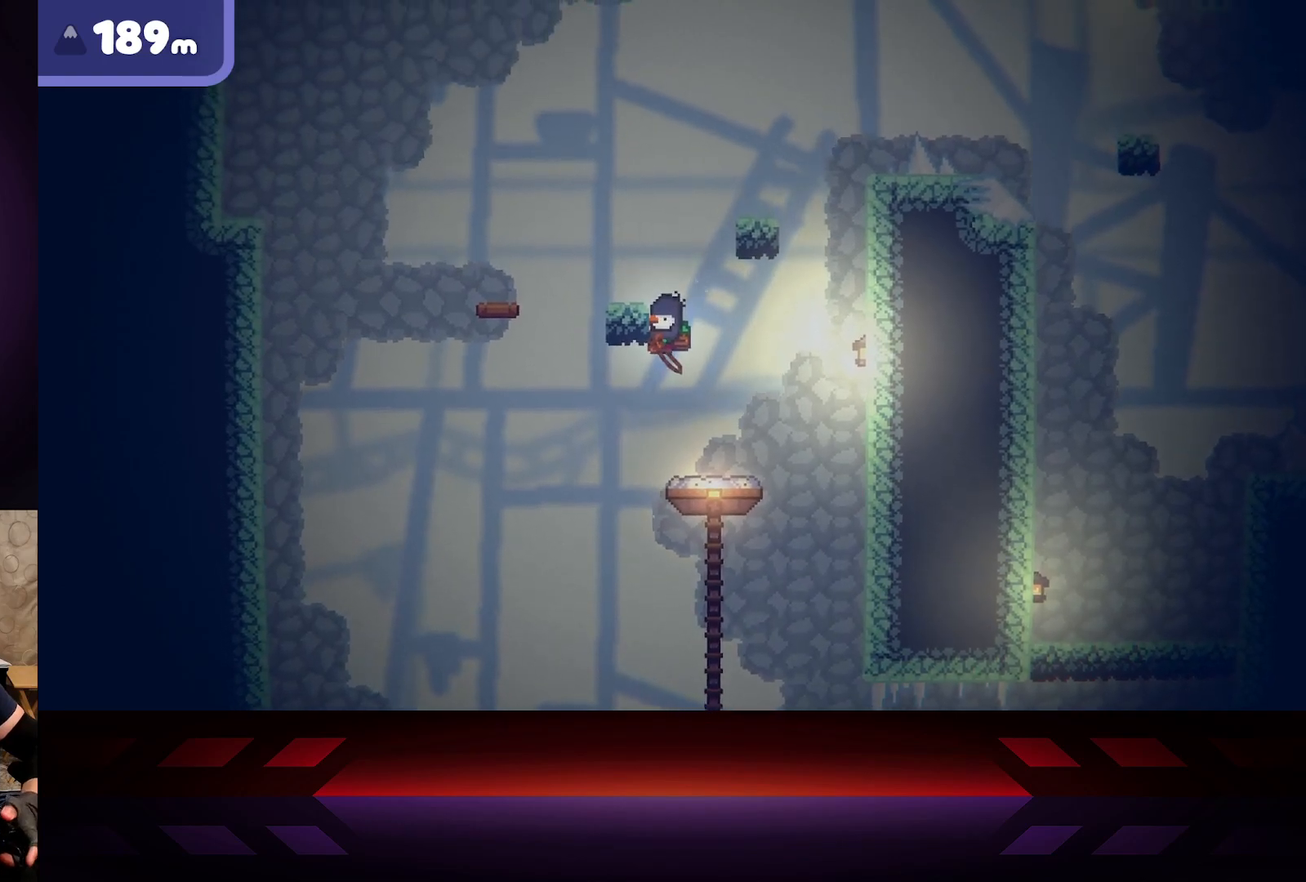
{"buttons": [], "left_stick": "left", "right_stick": "center", "events": [[50, "A", "up"], [50, "R2", "up"], [250, "left_stick", "left"]]}
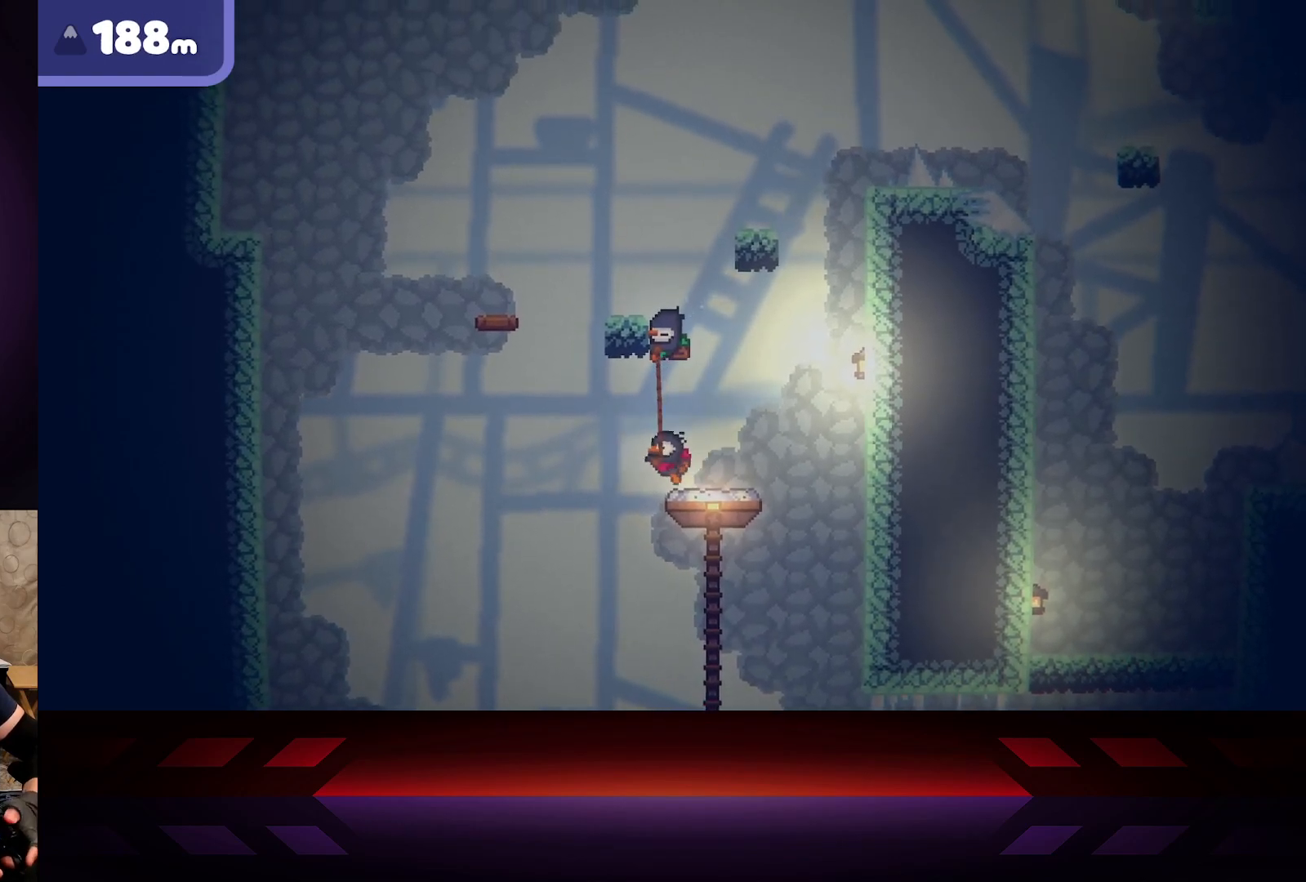
{"buttons": [], "left_stick": "right", "right_stick": "center", "events": [[217, "left_stick", "up-left"], [350, "left_stick", "right"]]}
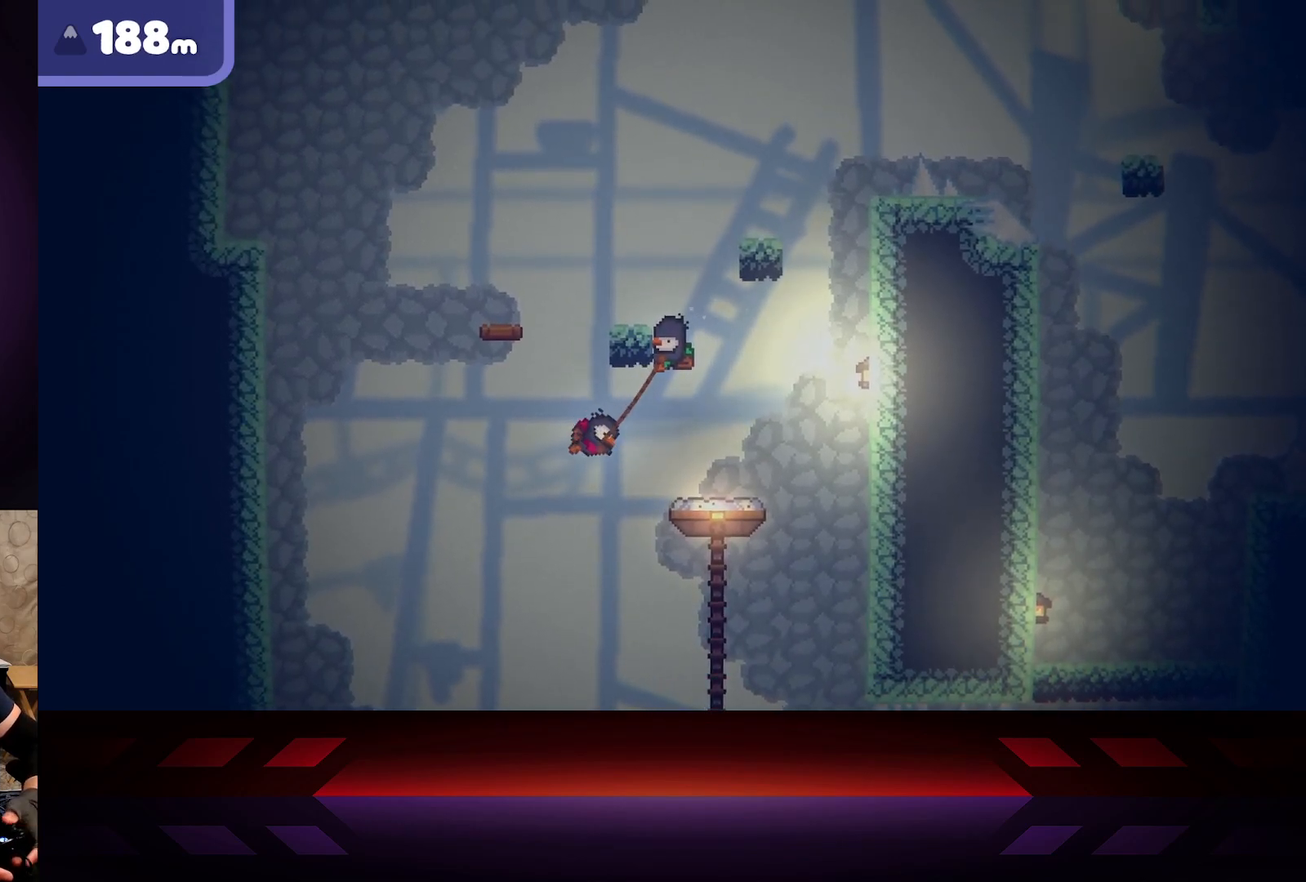
{"buttons": [], "left_stick": "right", "right_stick": "center", "events": []}
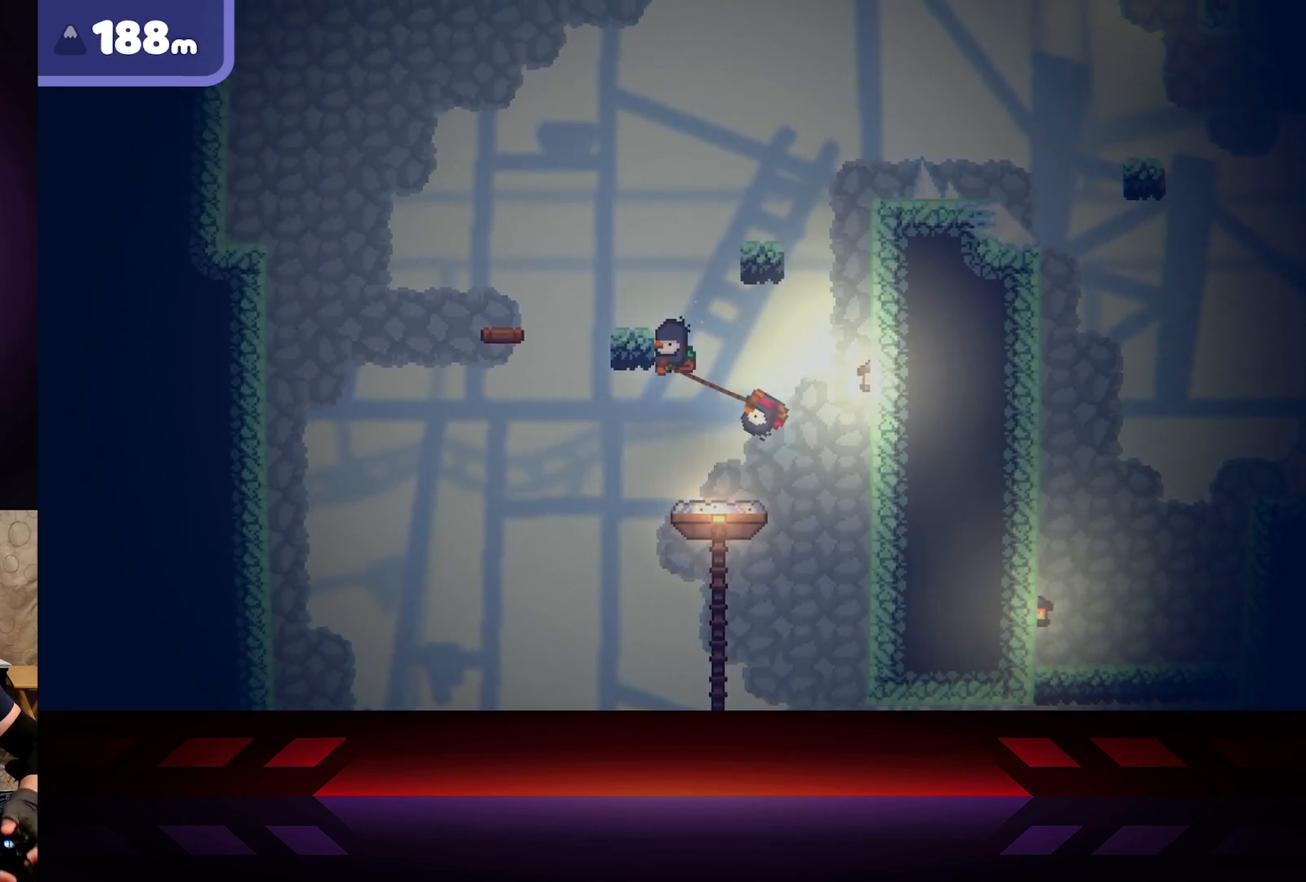
{"buttons": [], "left_stick": "left", "right_stick": "center", "events": [[200, "left_stick", "left"]]}
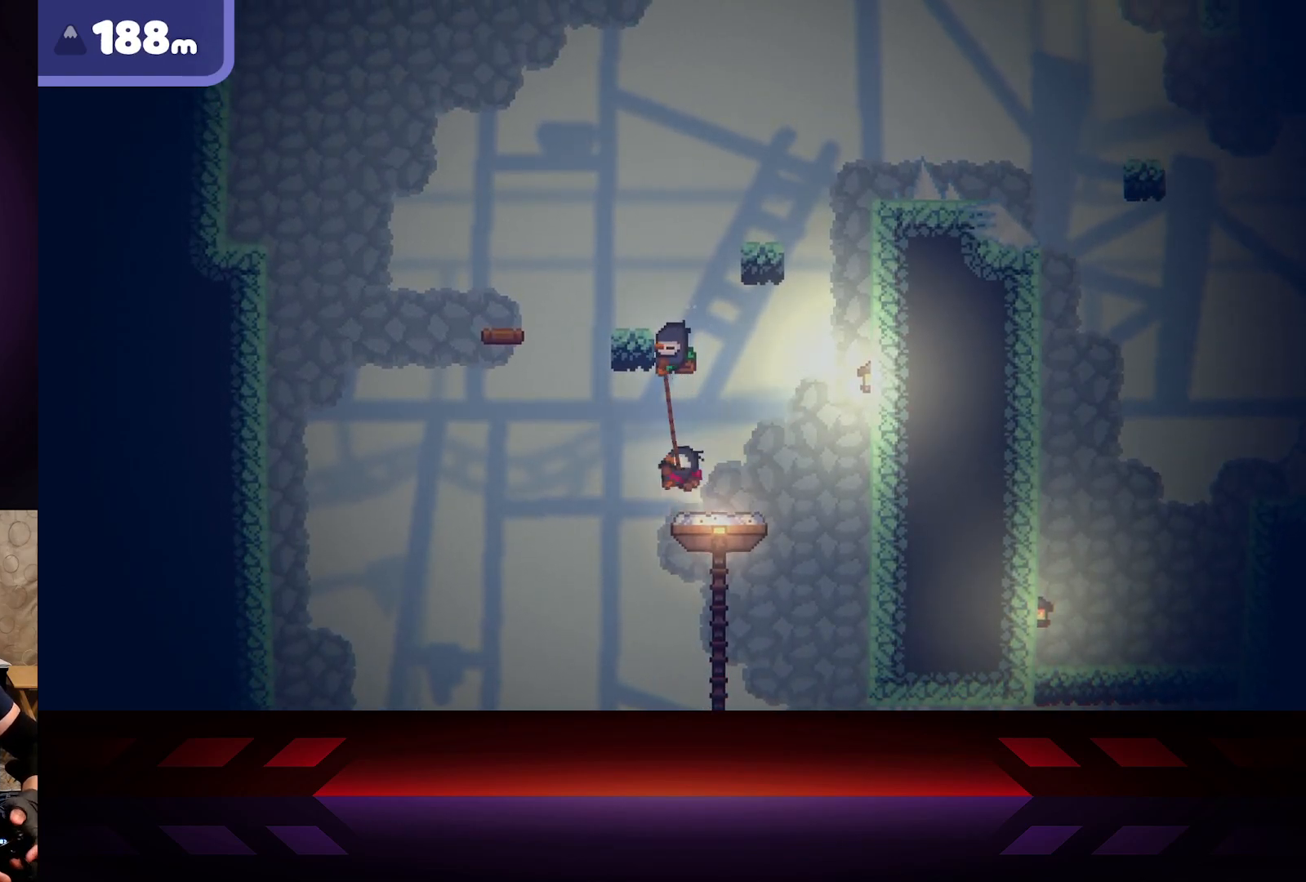
{"buttons": [], "left_stick": "center", "right_stick": "center", "events": [[367, "left_stick", "center"]]}
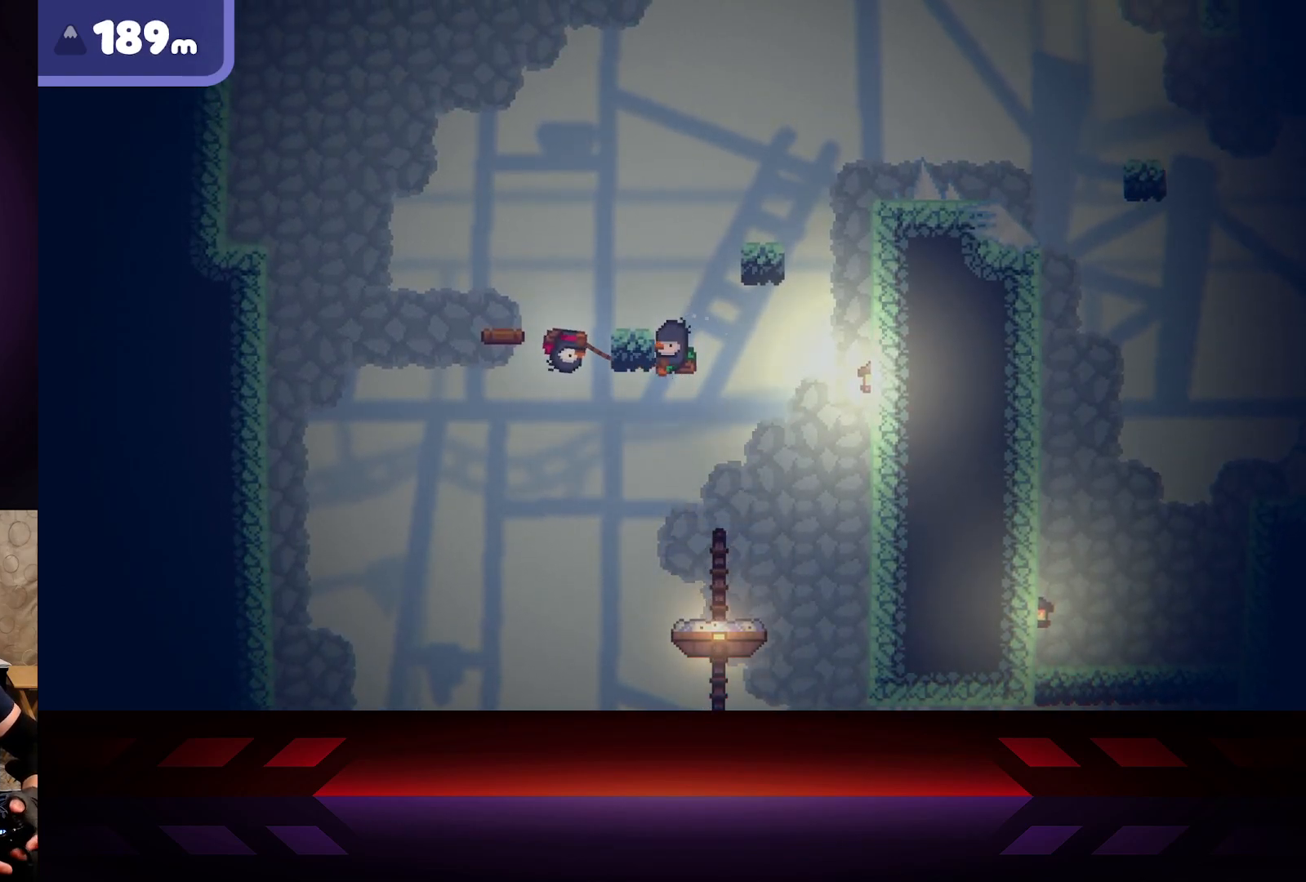
{"buttons": [], "left_stick": "right", "right_stick": "center", "events": [[117, "left_stick", "right"]]}
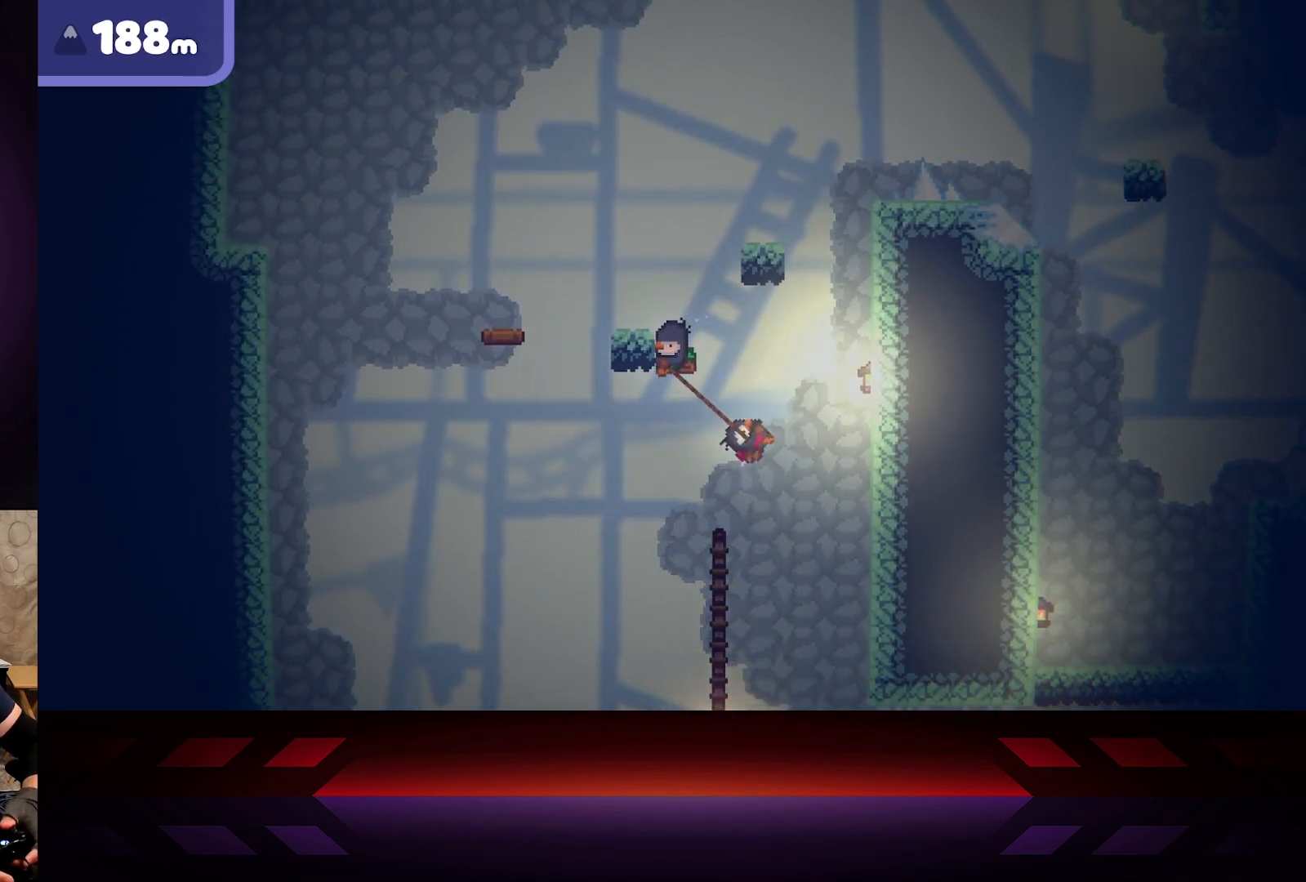
{"buttons": [], "left_stick": "left", "right_stick": "center", "events": [[333, "left_stick", "center"], [450, "left_stick", "left"]]}
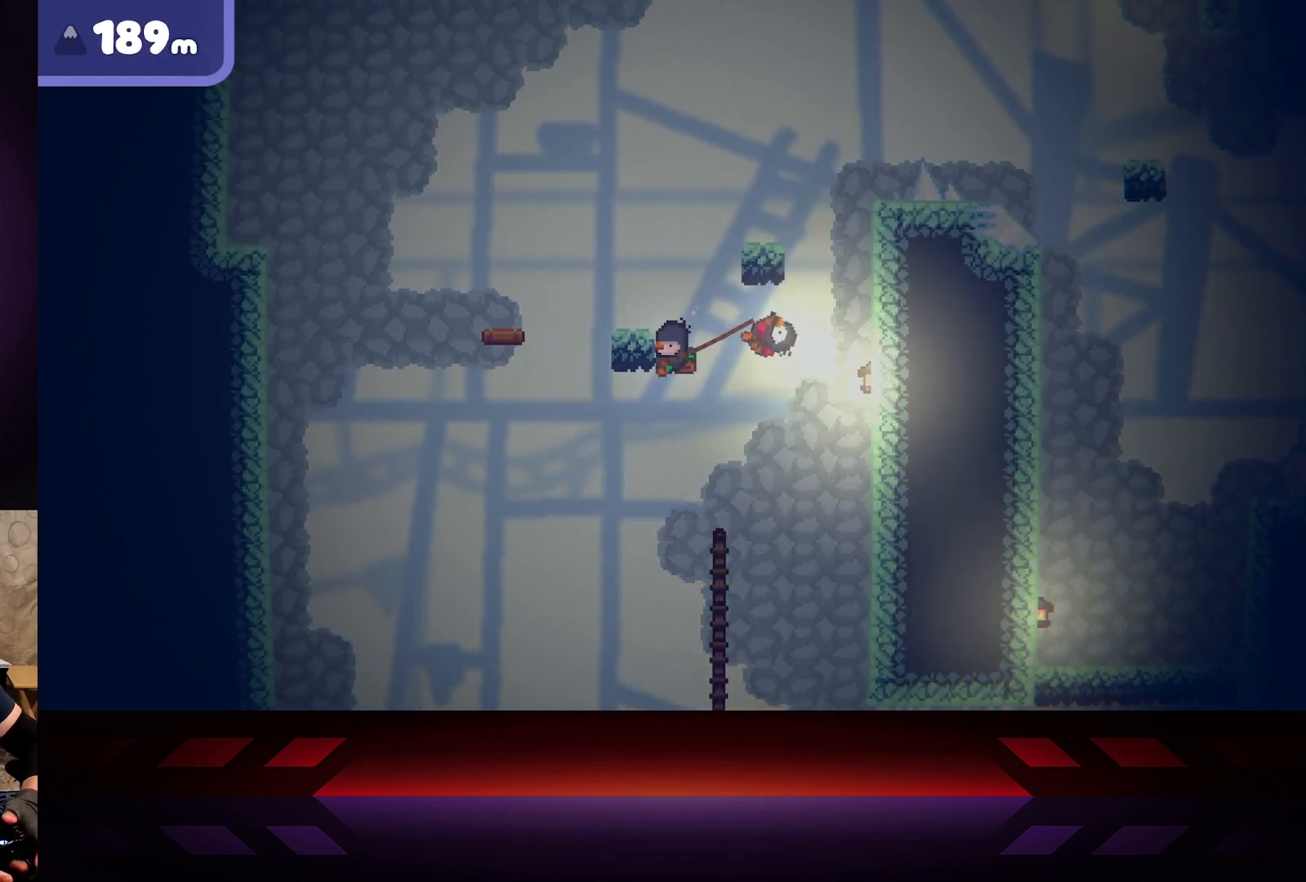
{"buttons": [], "left_stick": "right", "right_stick": "center", "events": [[350, "left_stick", "right"]]}
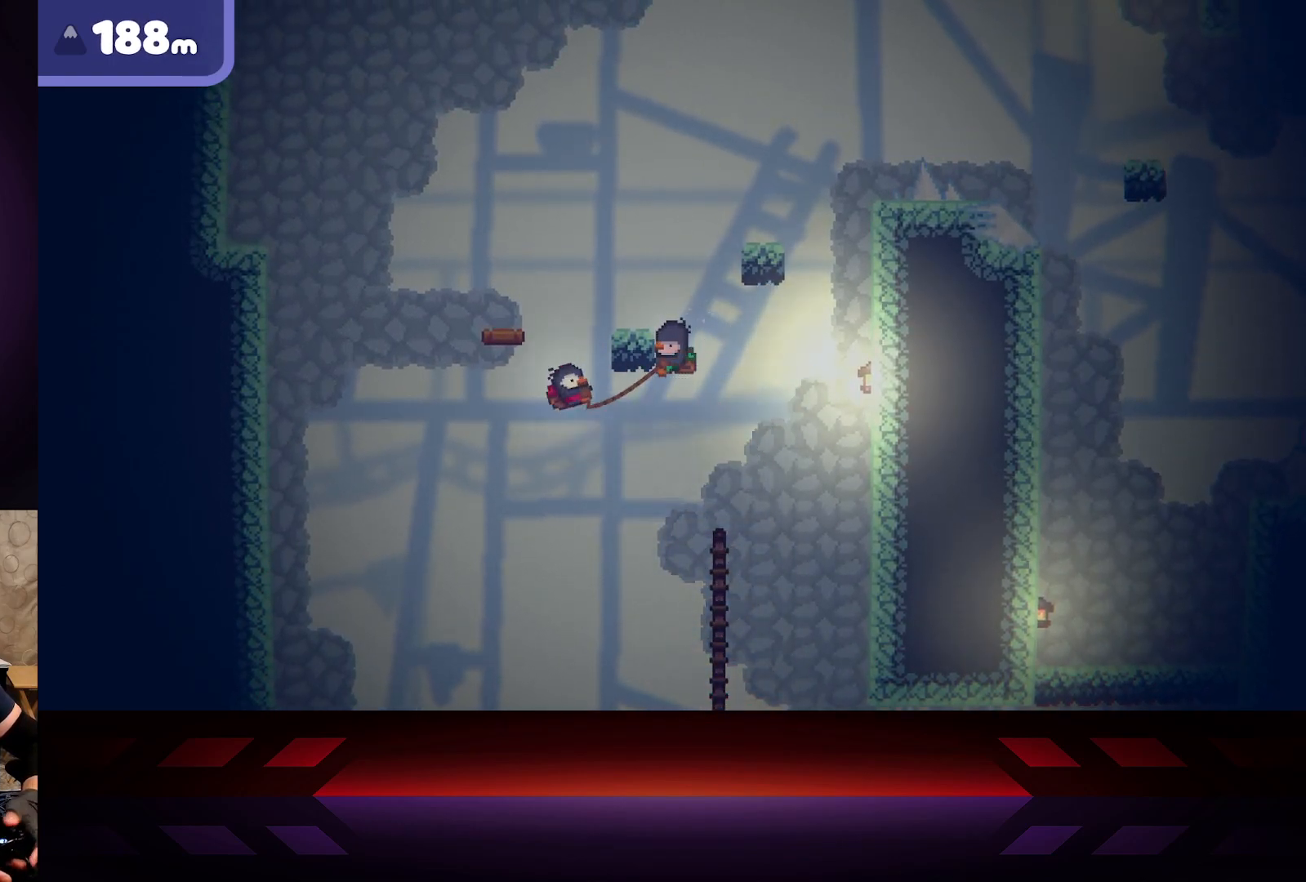
{"buttons": ["R2"], "left_stick": "right", "right_stick": "center", "events": [[283, "R2", "down"]]}
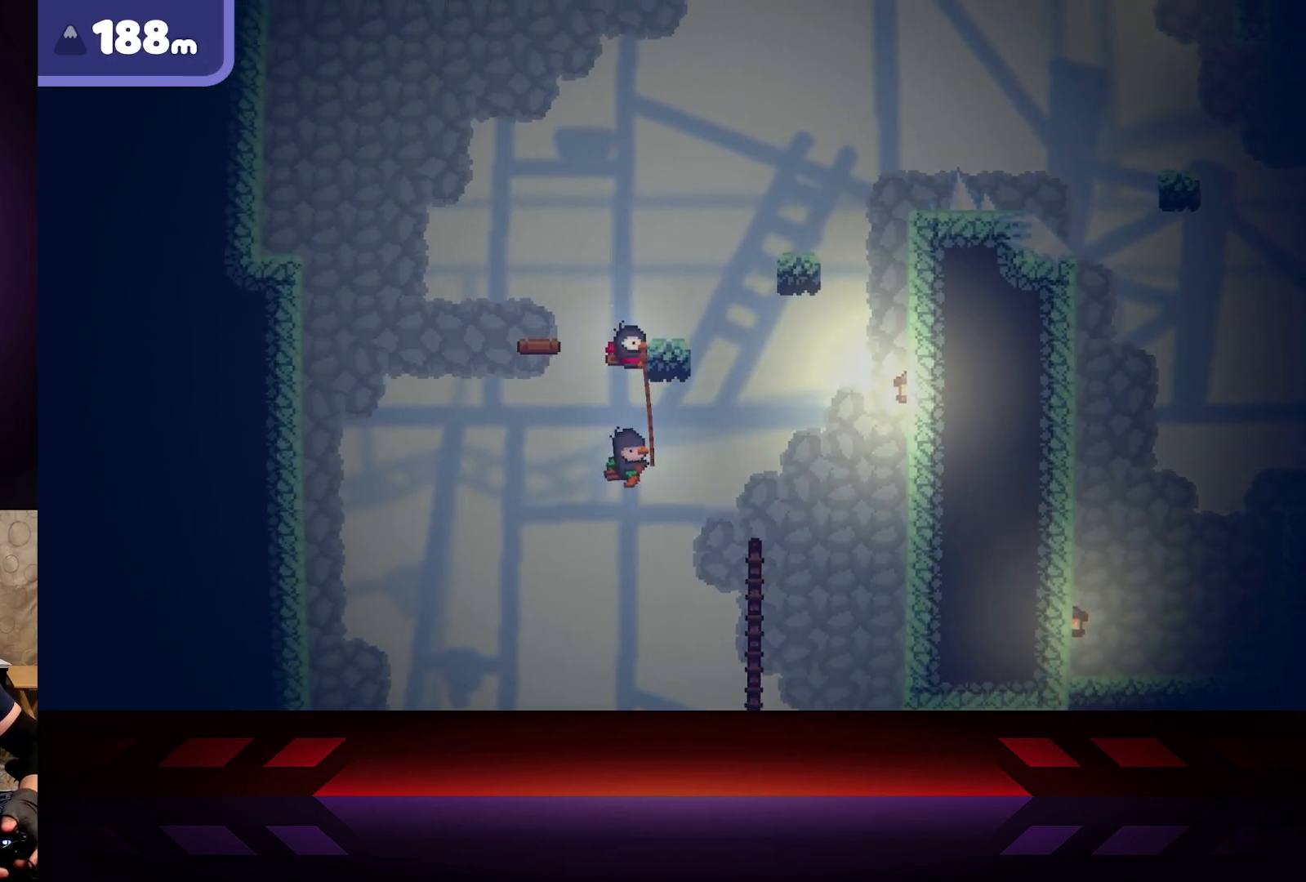
{"buttons": ["R2"], "left_stick": "right", "right_stick": "center", "events": []}
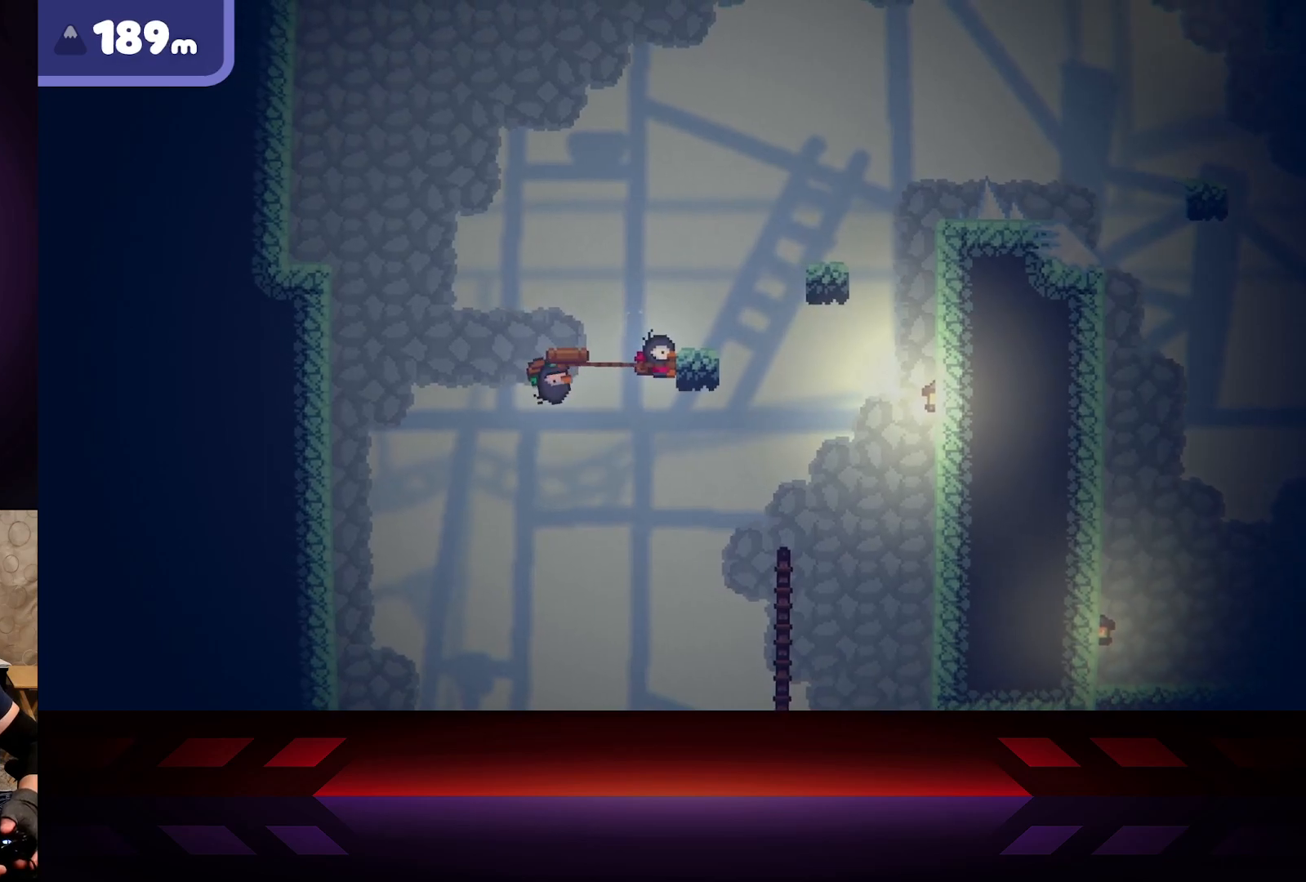
{"buttons": ["R2"], "left_stick": "right", "right_stick": "center", "events": [[133, "left_stick", "down-left"], [333, "left_stick", "down-right"], [417, "left_stick", "right"]]}